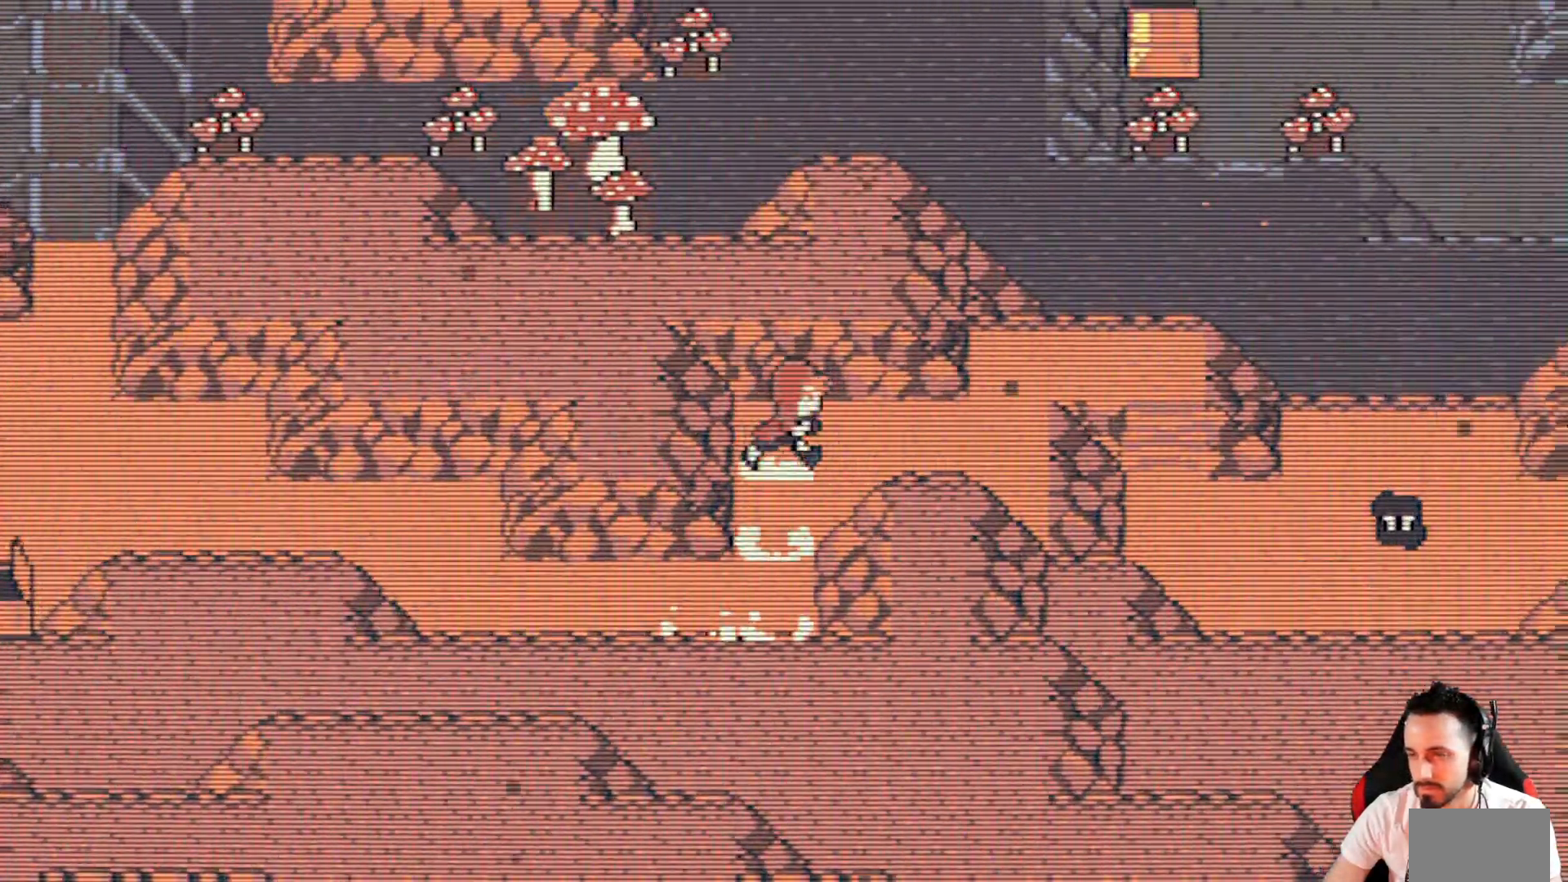
Gameplay with keyboard; each line is a JSON object with the keys held at the frame after it. "events" lists presses ("down") and releases ("up") of "ctrl", "down", "left", "return", "right", "space", "up" and "x" between this image and that frame as [ms after this image, input, new state], when the widget could be followed in between. No other keys are recorded. Mouse input is not recorded.
{"keys": ["right", "x"], "events": [[250, "up", "down"], [383, "up", "up"]]}
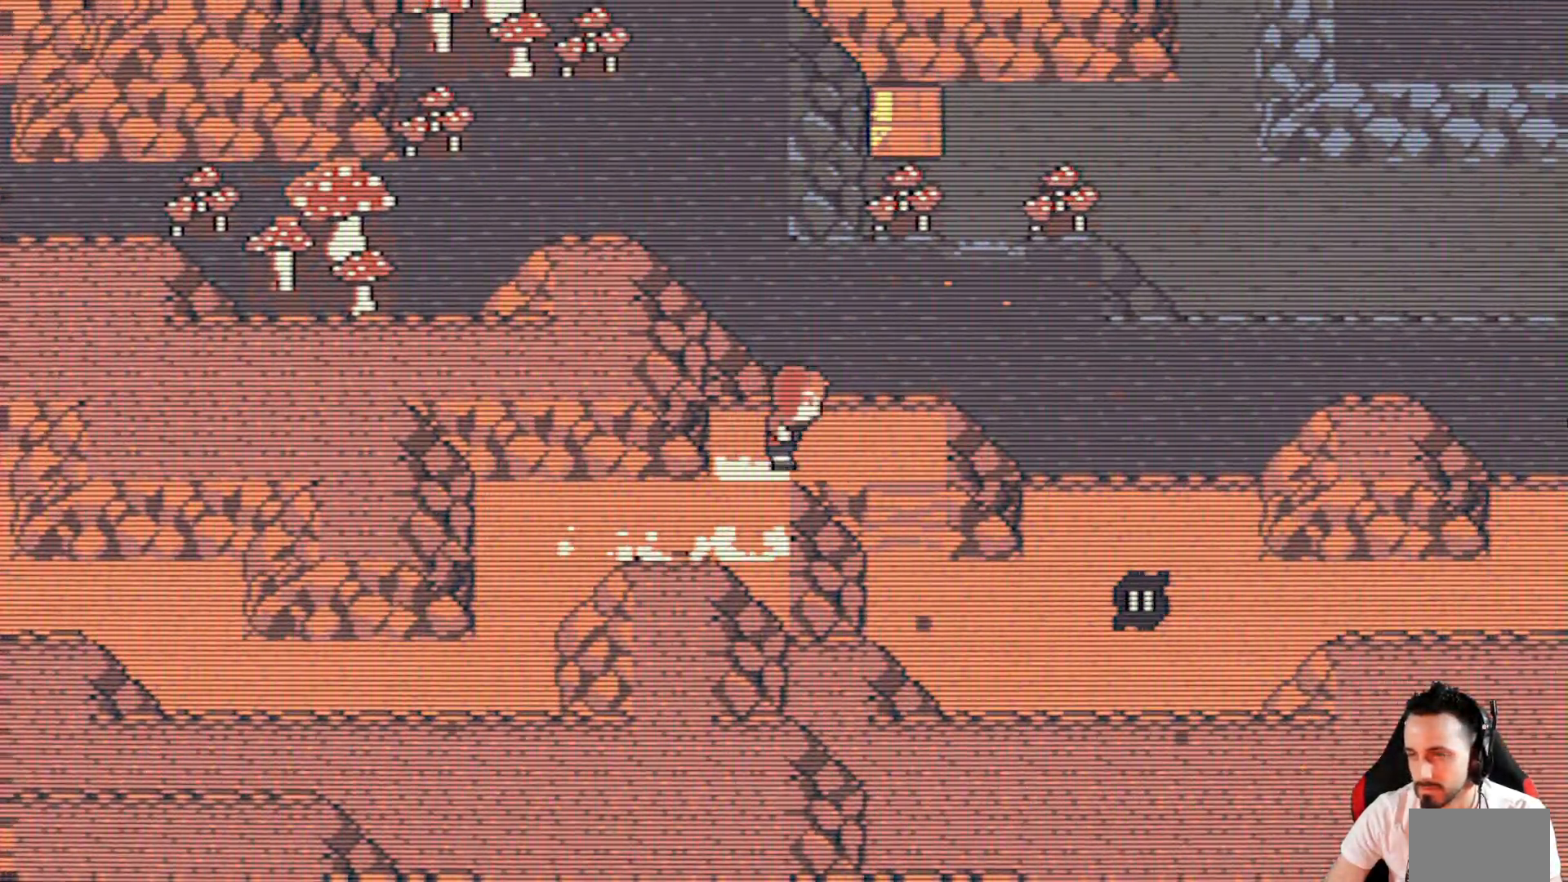
{"keys": ["right", "x"], "events": [[83, "right", "up"], [450, "right", "down"]]}
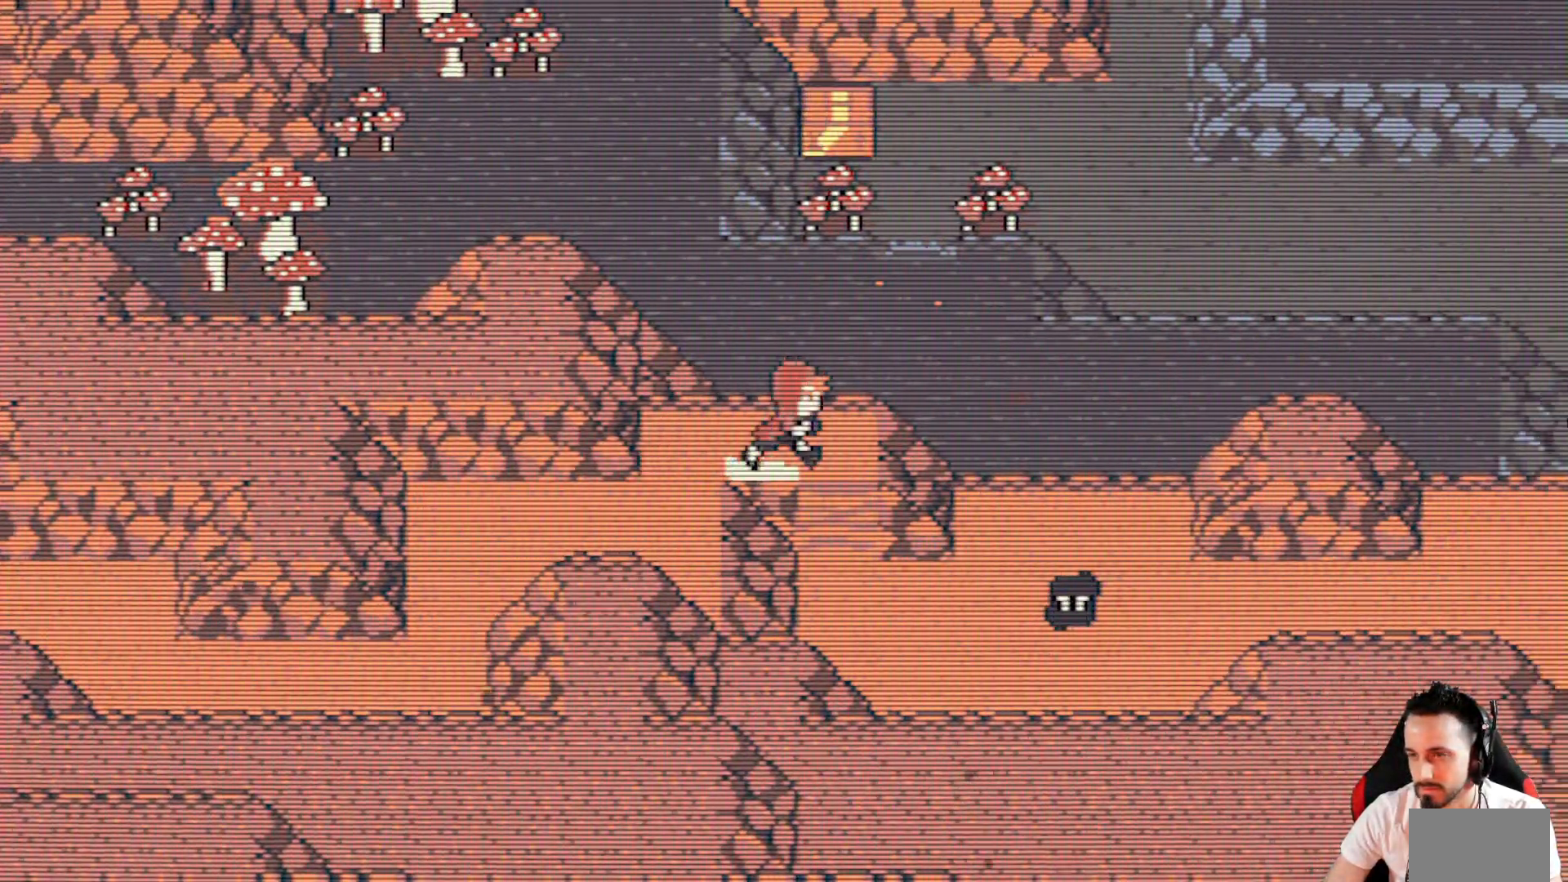
{"keys": ["down", "x"], "events": [[83, "right", "up"], [333, "down", "down"]]}
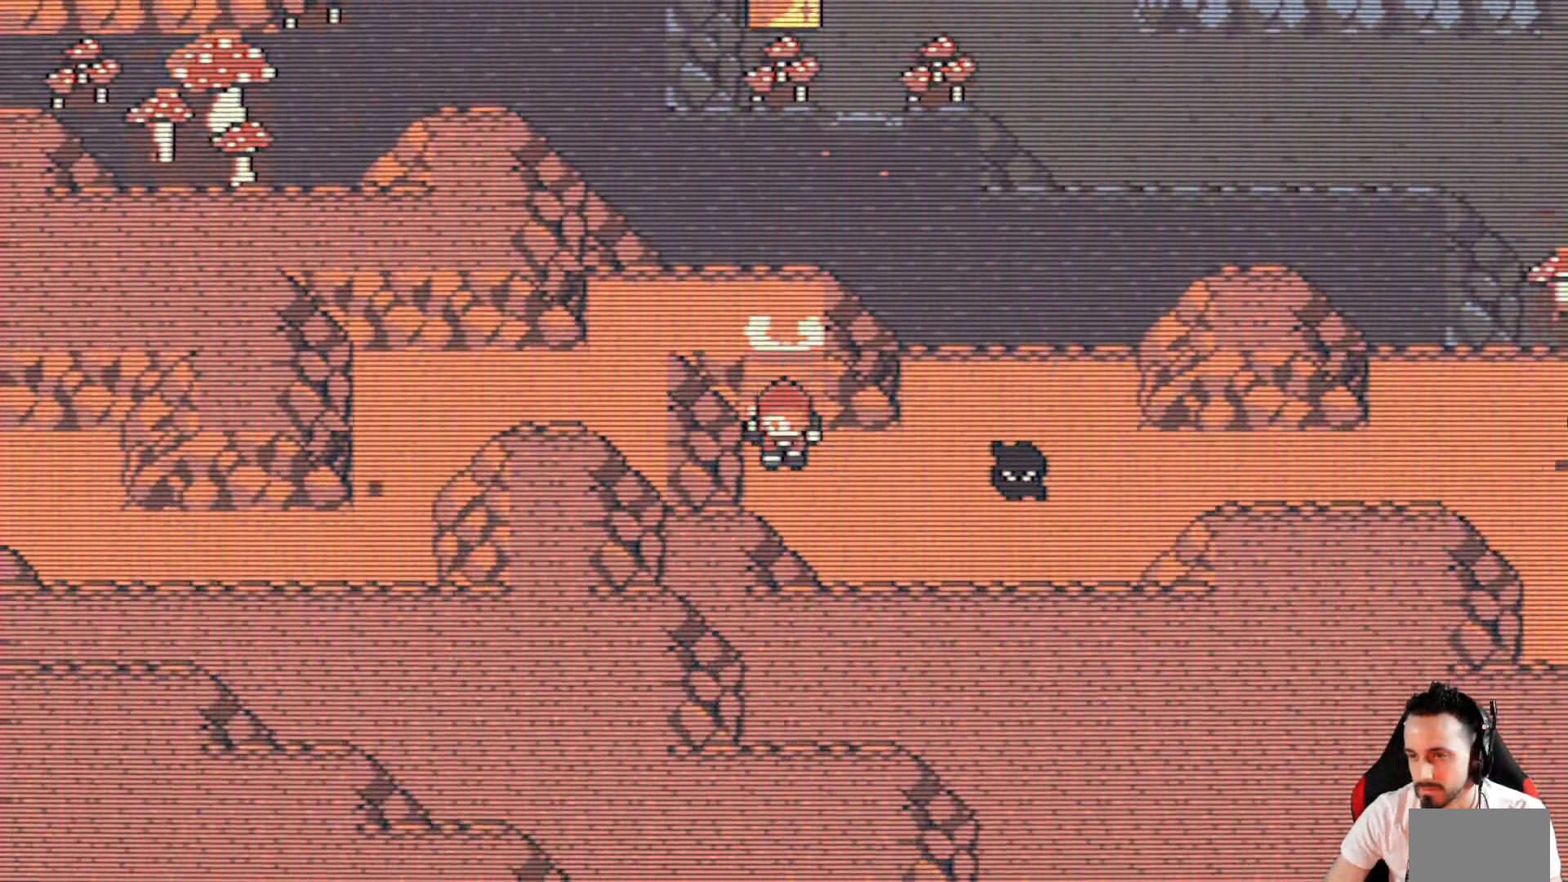
{"keys": ["up", "x"], "events": [[67, "down", "up"], [433, "up", "down"]]}
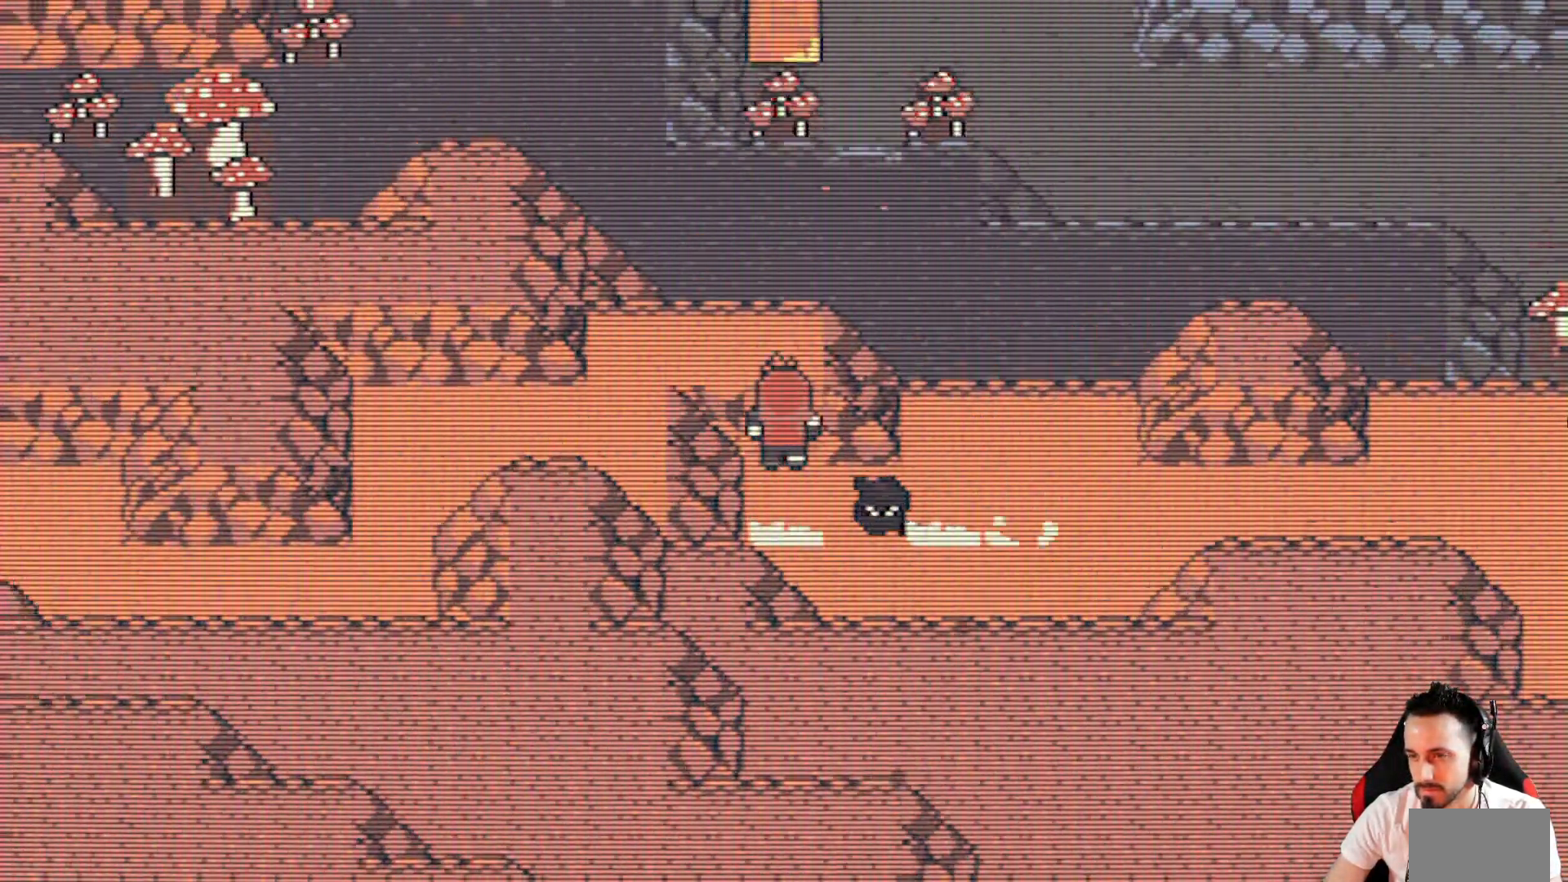
{"keys": ["left", "x"], "events": [[217, "left", "down"], [217, "up", "up"]]}
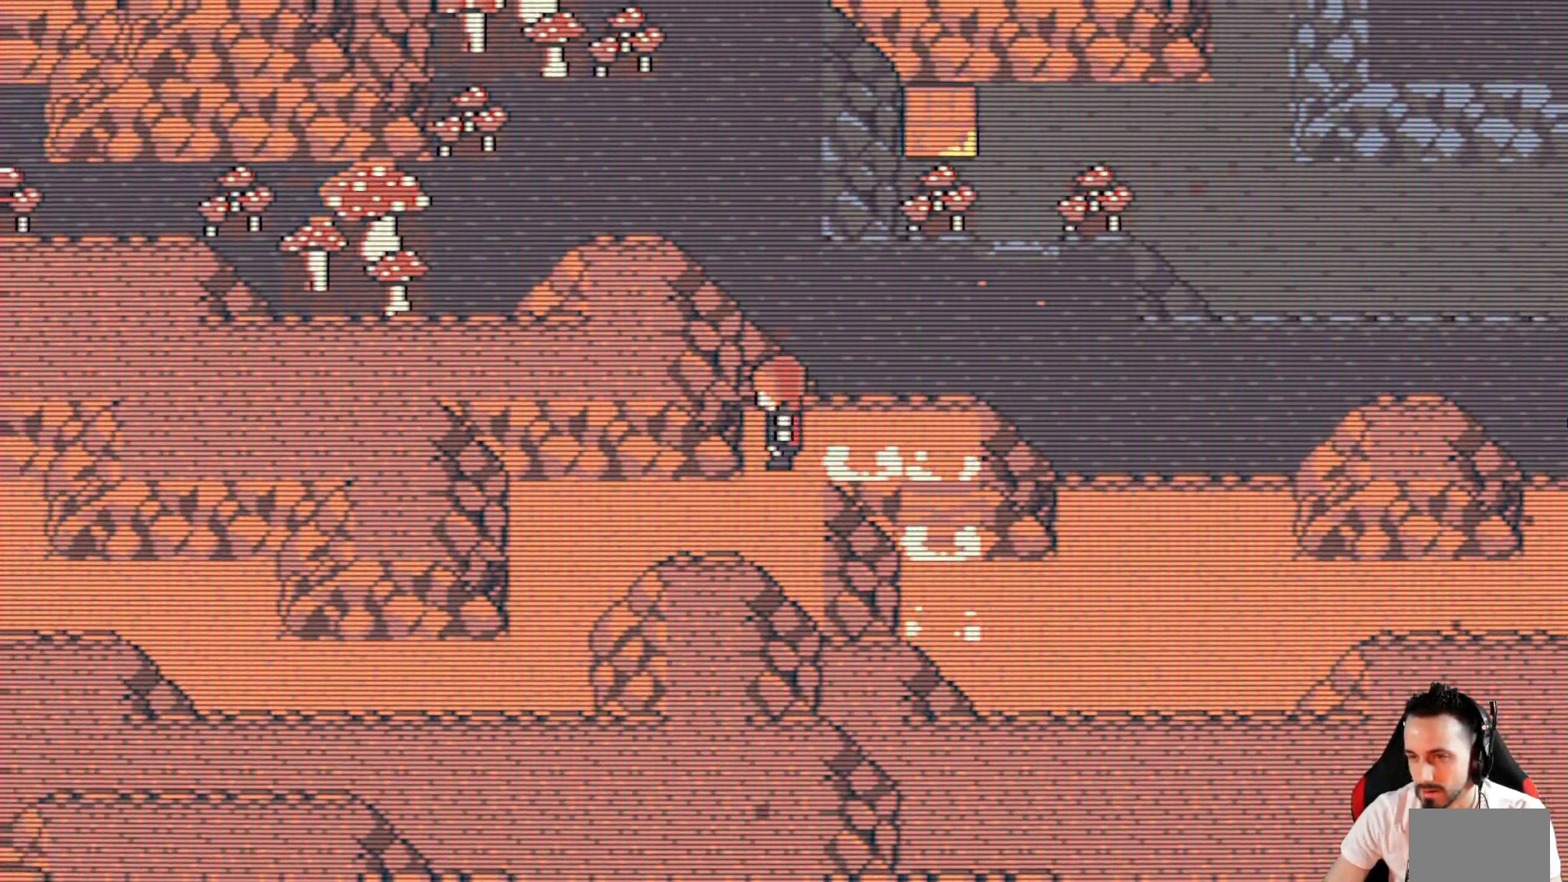
{"keys": ["down", "right", "x"], "events": [[183, "left", "up"], [283, "right", "down"], [467, "down", "down"]]}
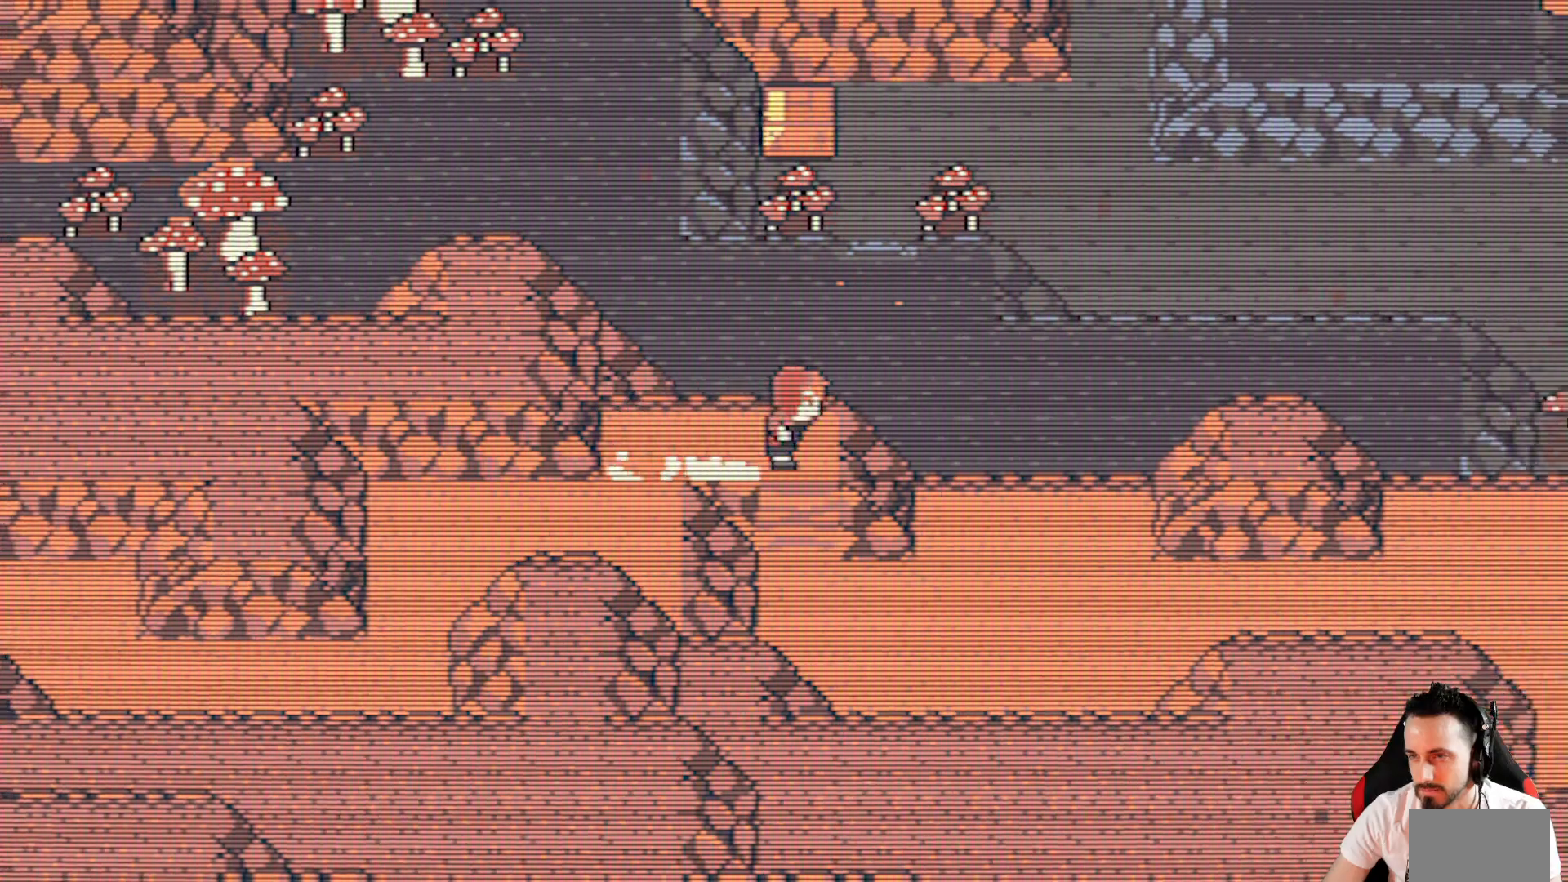
{"keys": ["right", "x"], "events": [[300, "down", "up"]]}
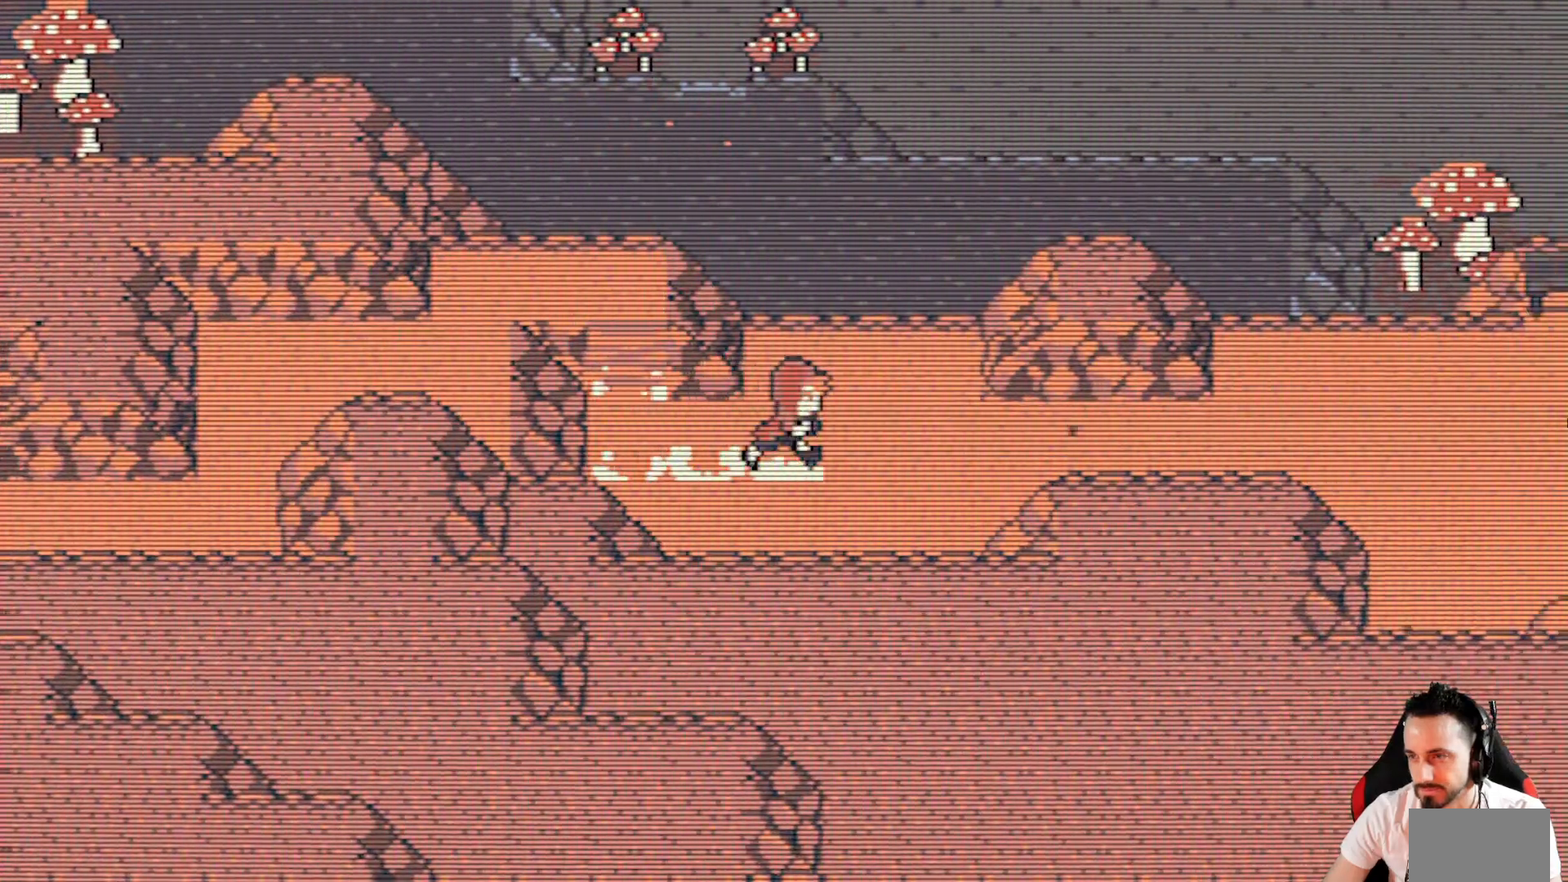
{"keys": ["right", "x"], "events": []}
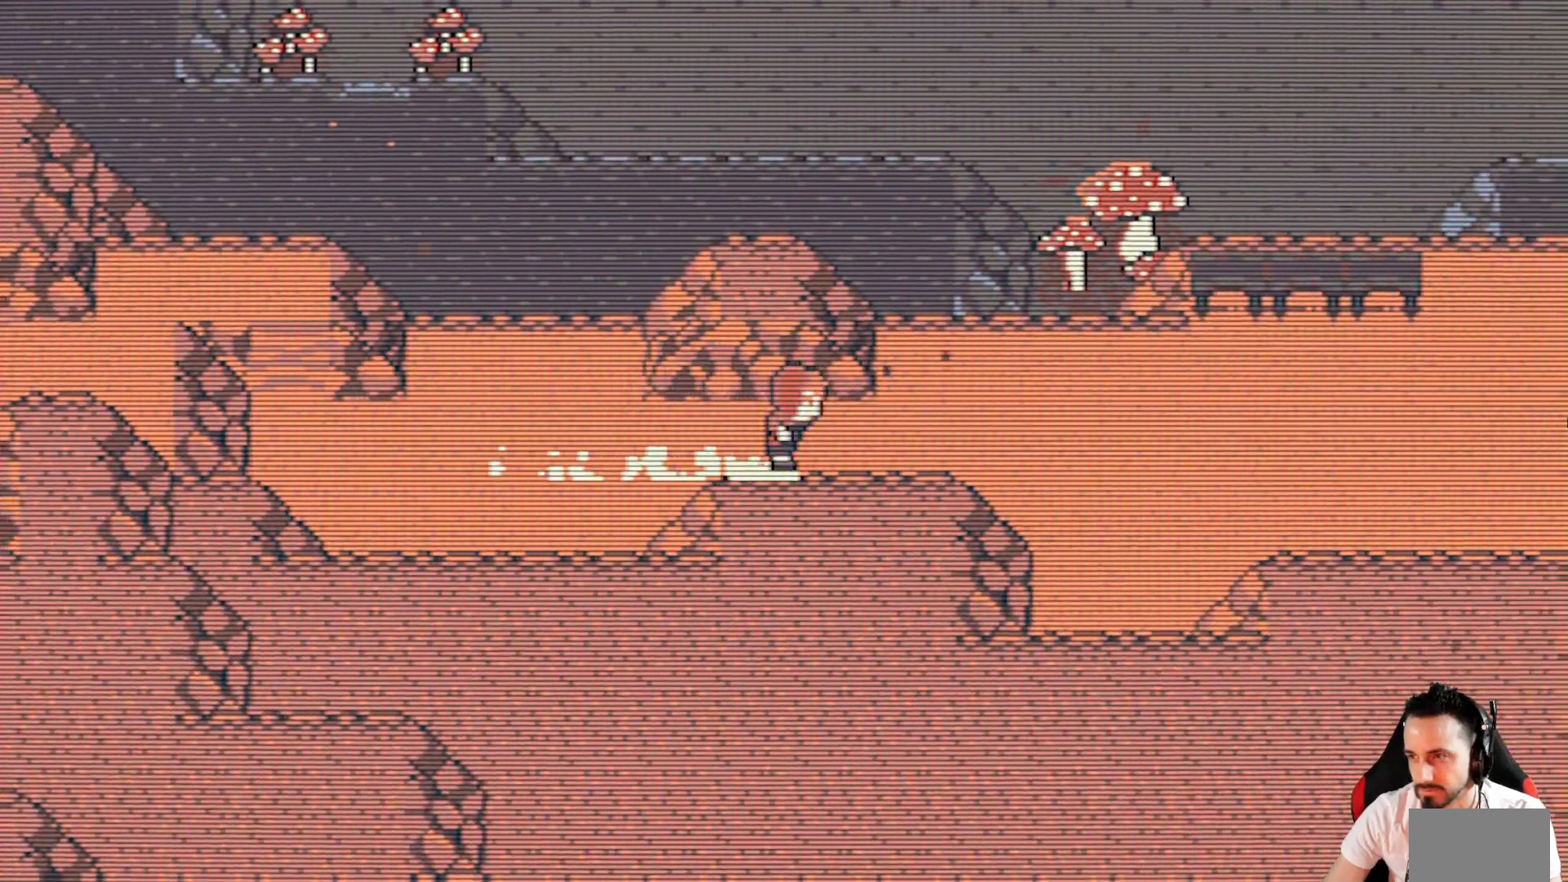
{"keys": ["right", "x"], "events": []}
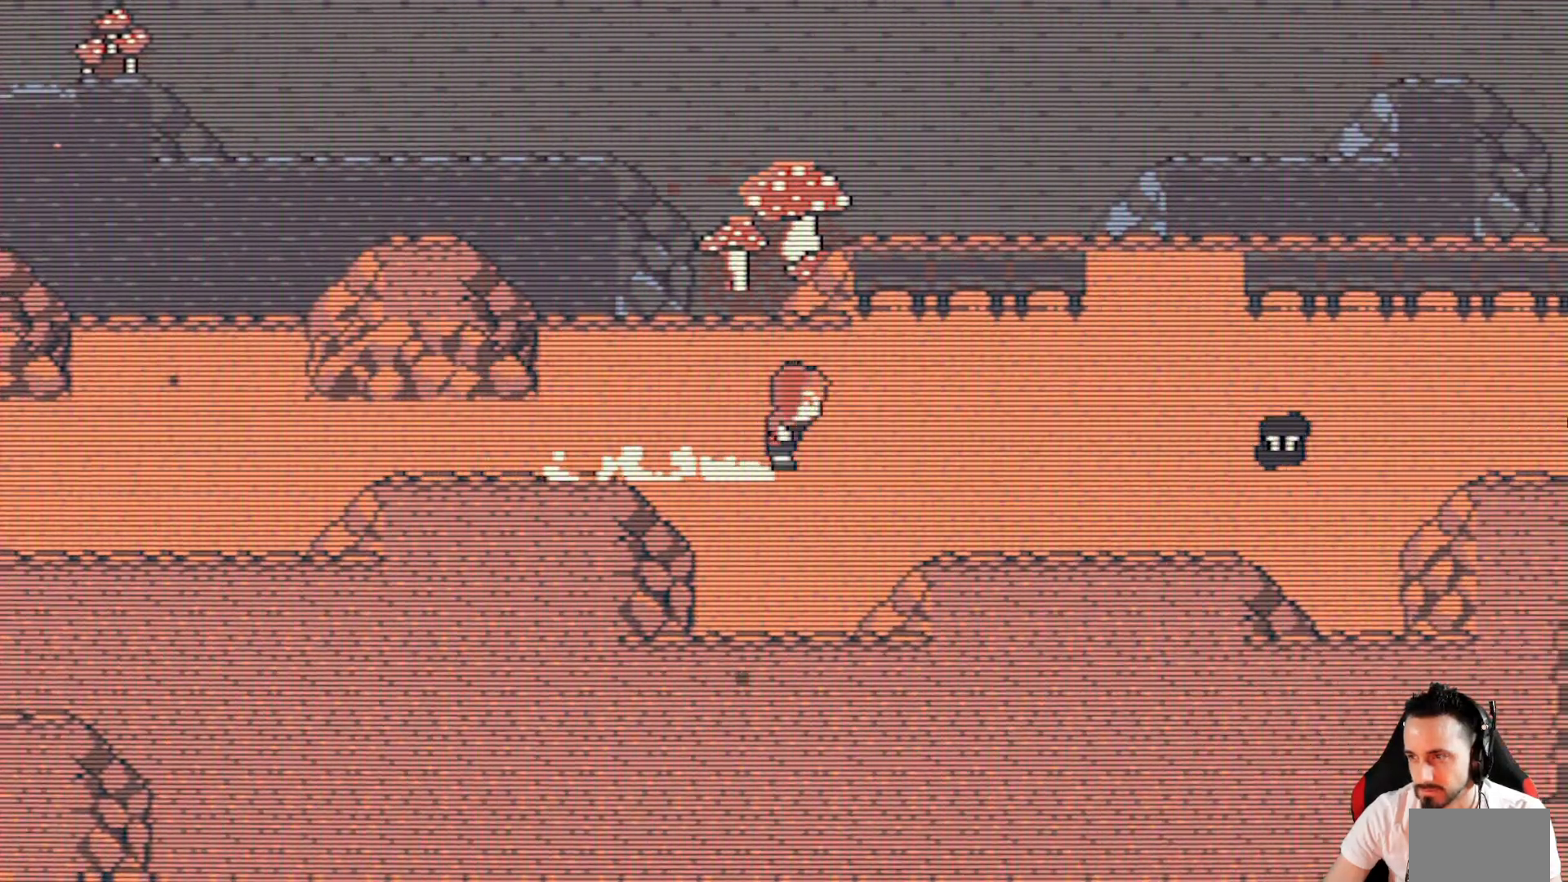
{"keys": ["left", "x"], "events": [[350, "right", "up"], [483, "left", "down"]]}
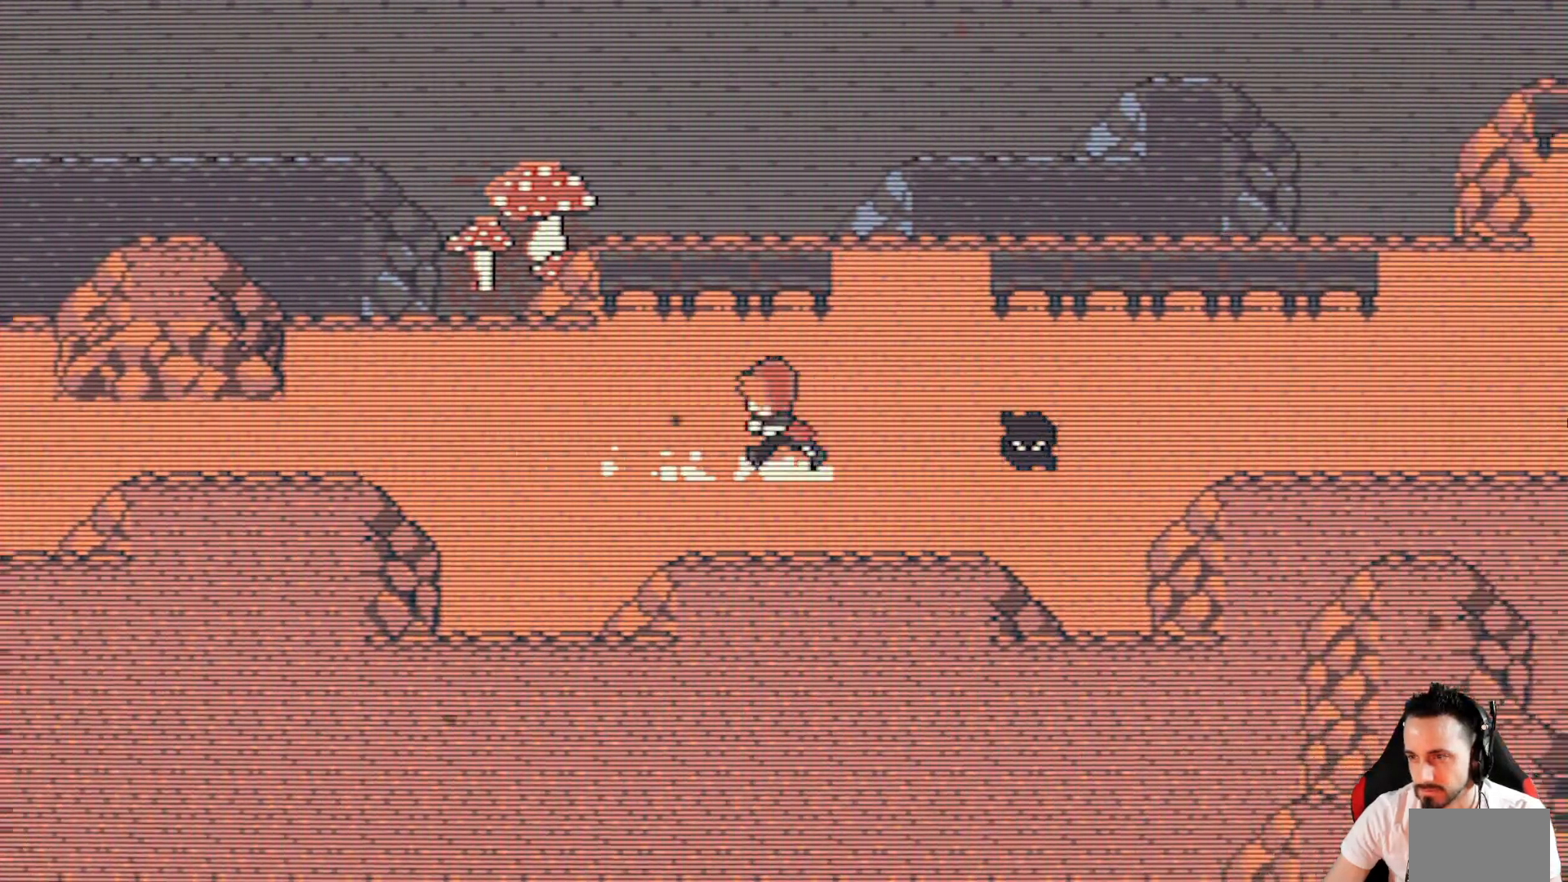
{"keys": ["left", "x"], "events": []}
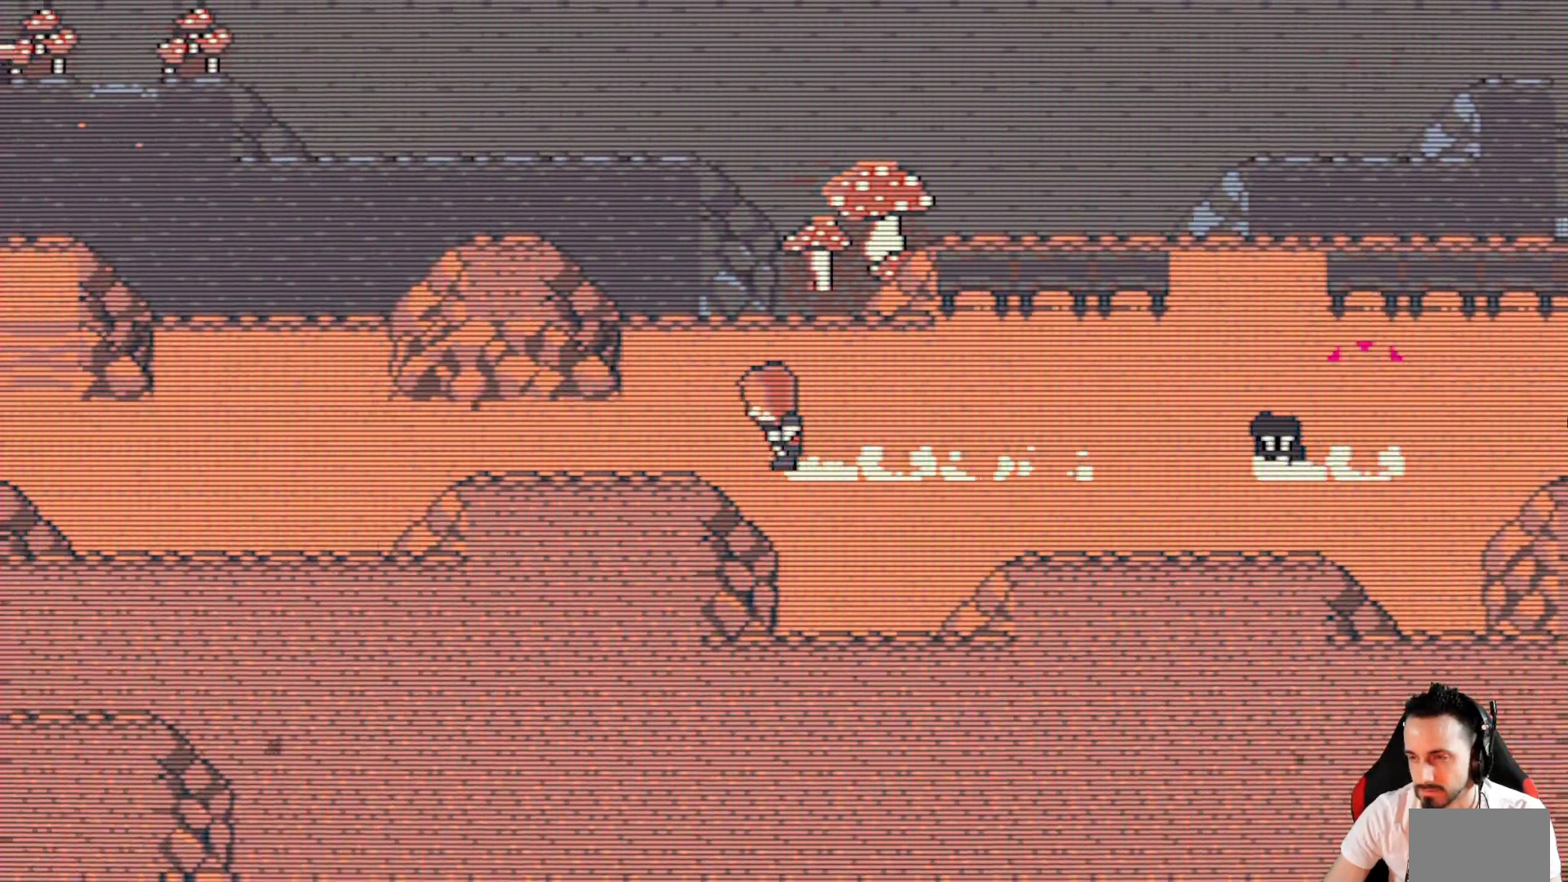
{"keys": ["x"], "events": [[133, "left", "up"]]}
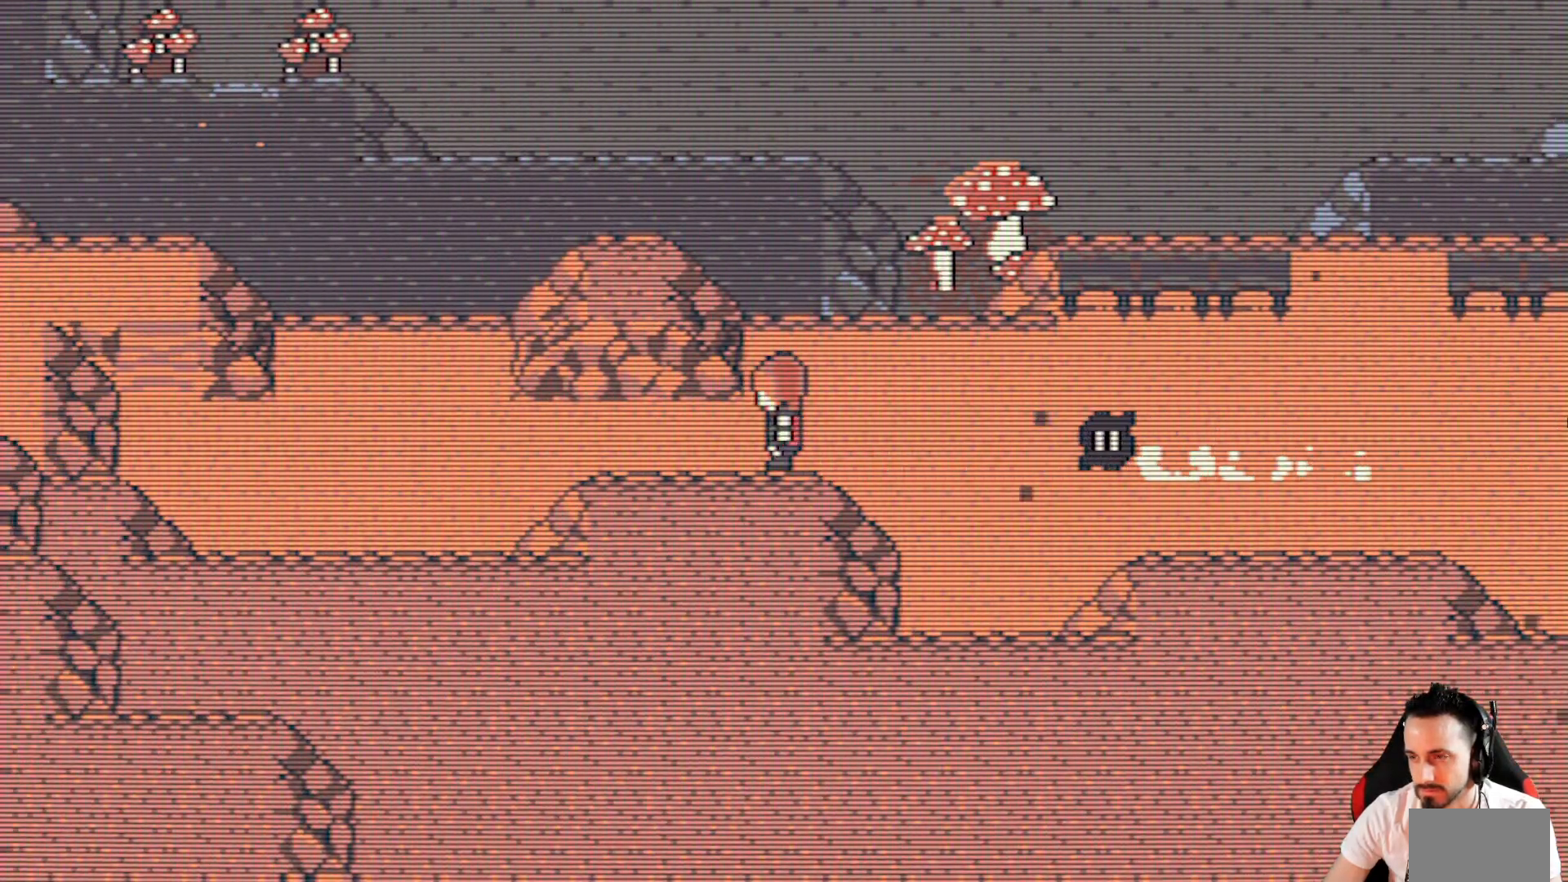
{"keys": ["left", "x"], "events": [[350, "left", "down"]]}
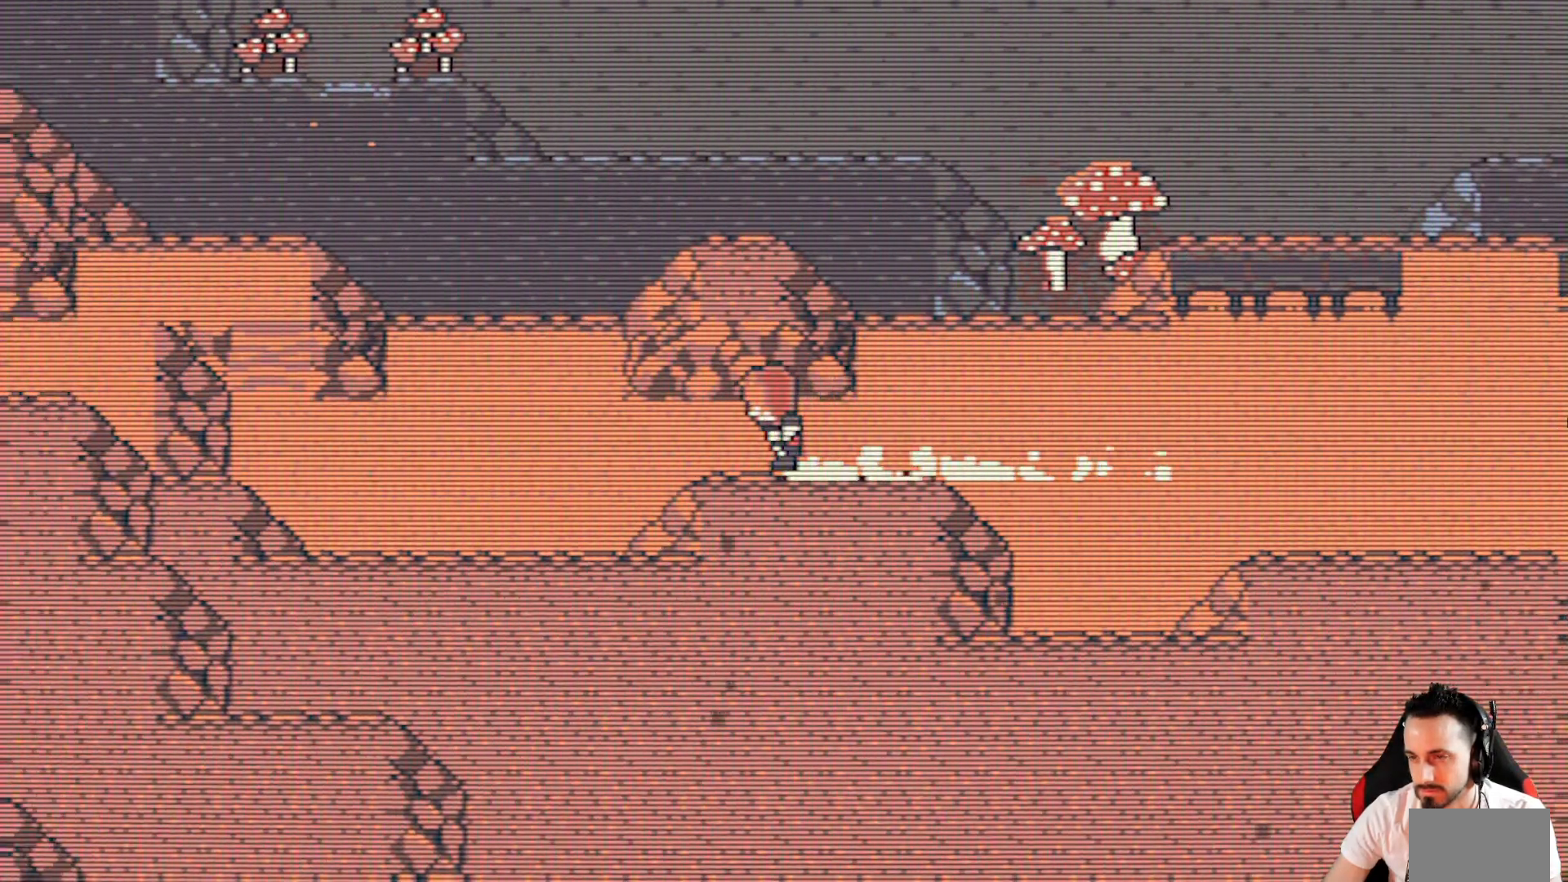
{"keys": ["right", "x"], "events": [[217, "left", "up"], [217, "right", "down"]]}
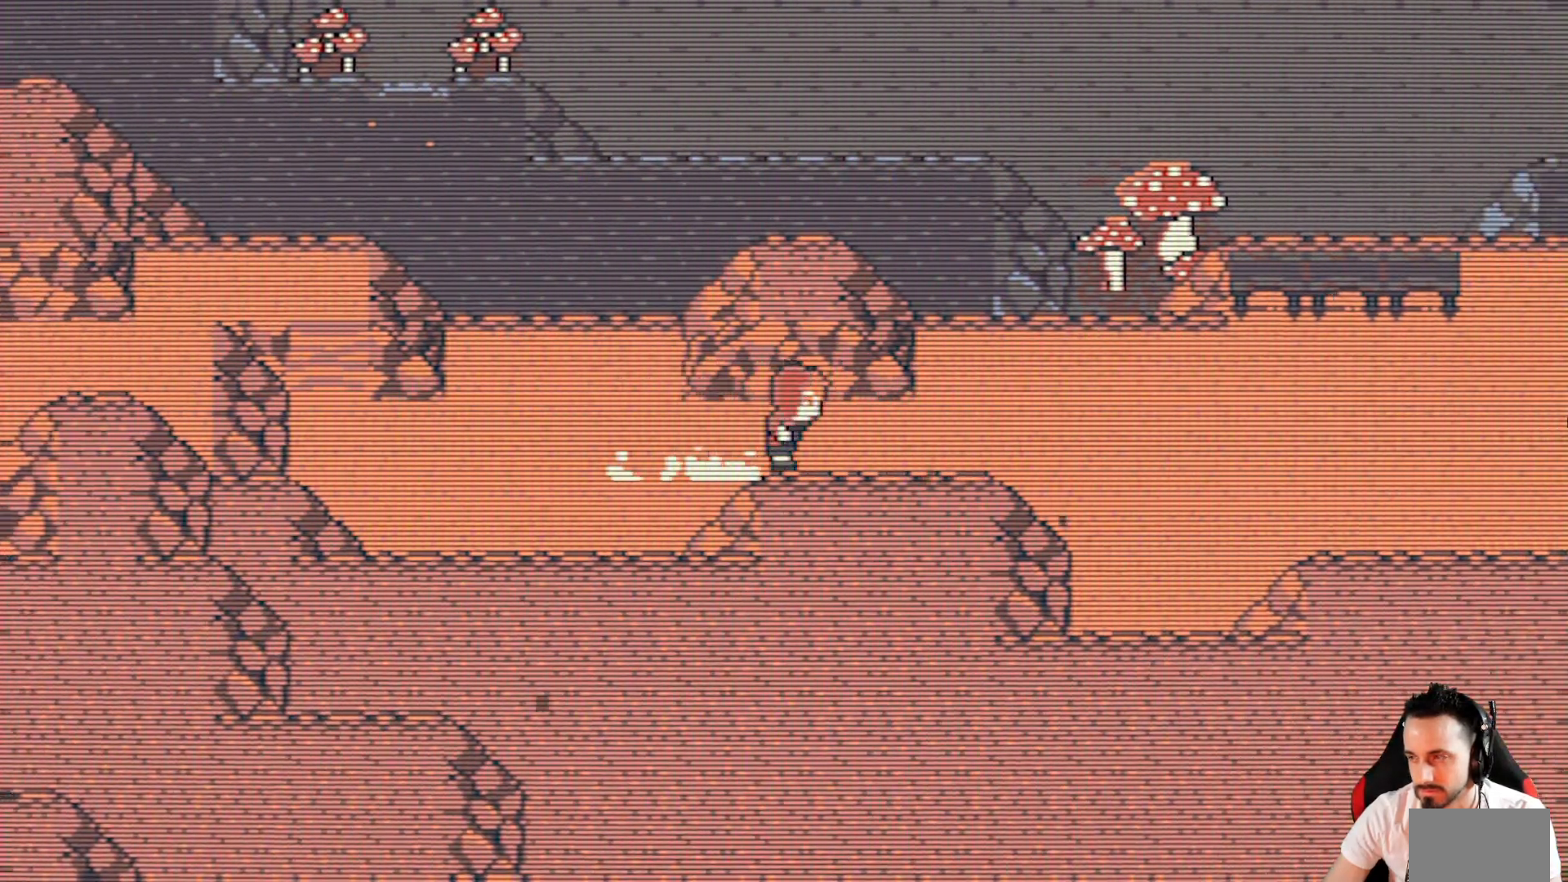
{"keys": ["right", "x"], "events": []}
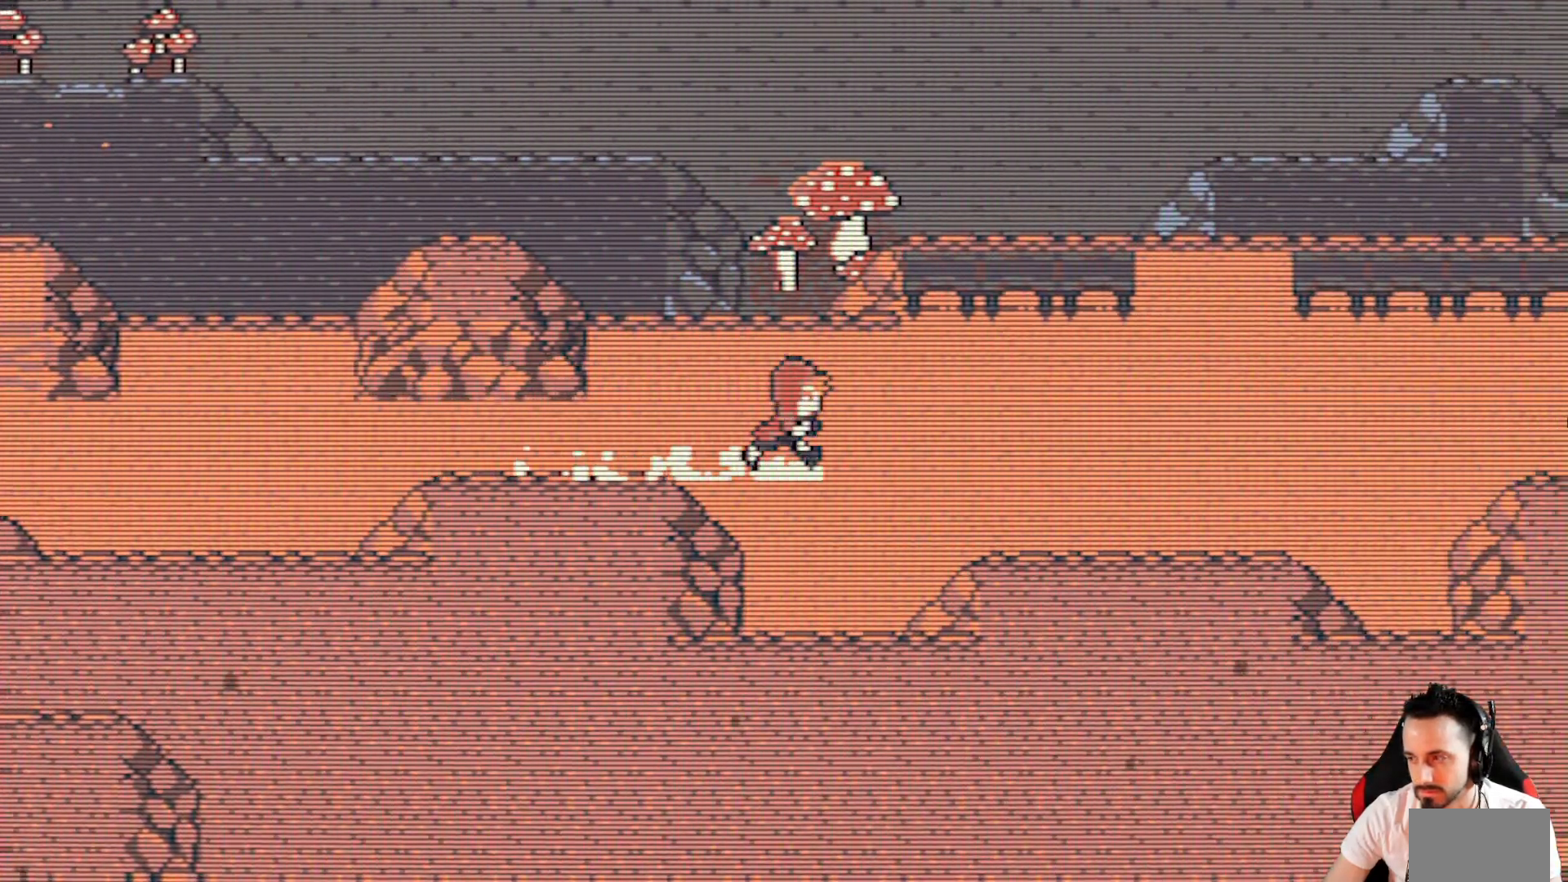
{"keys": ["right", "x"], "events": []}
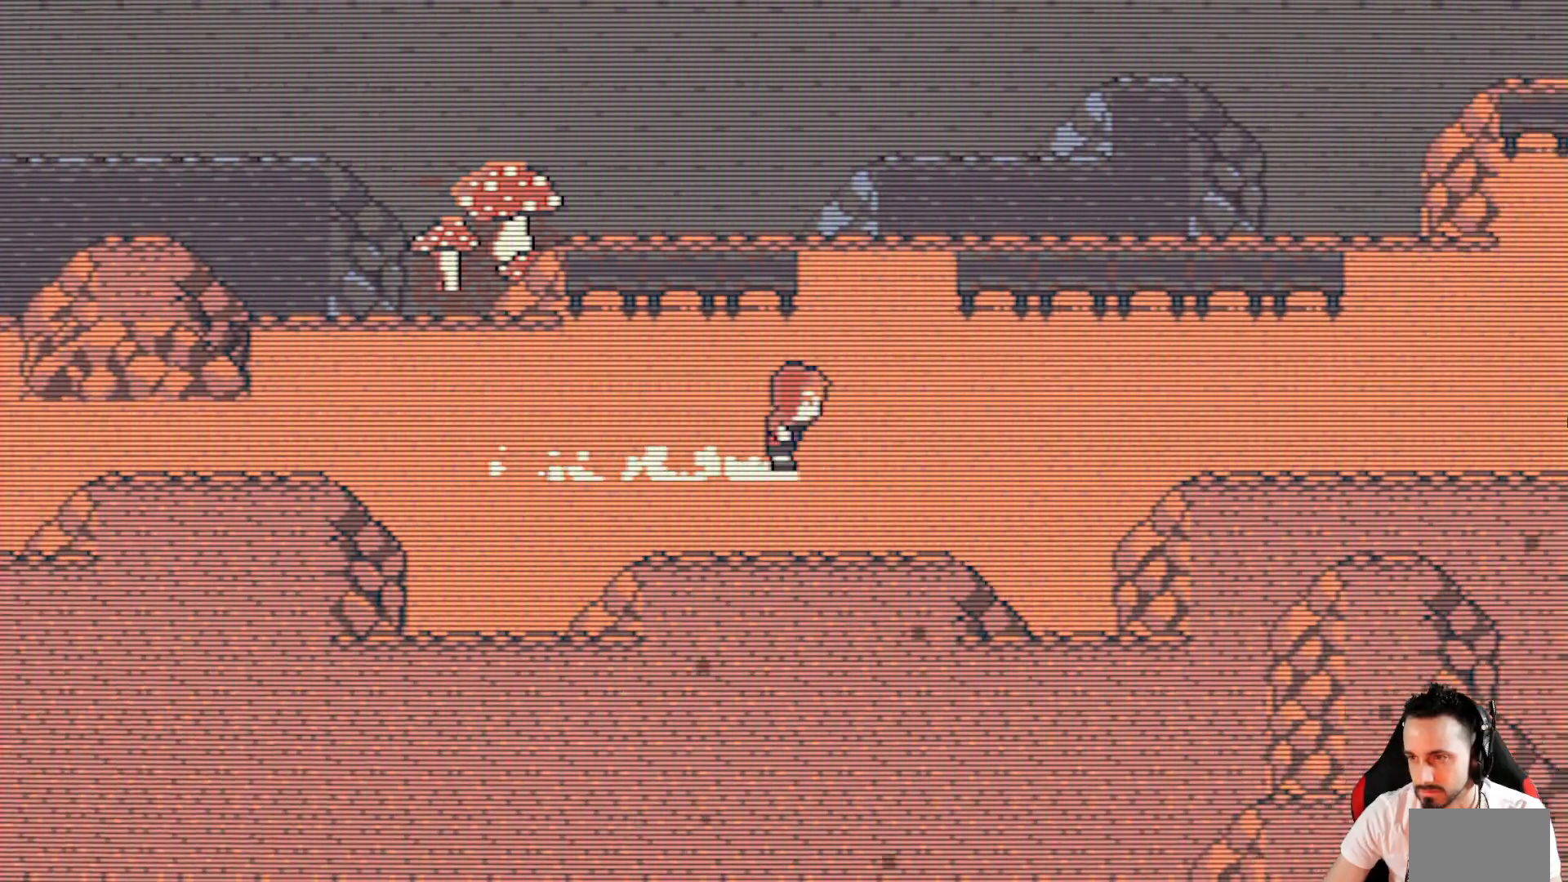
{"keys": ["right", "x"], "events": []}
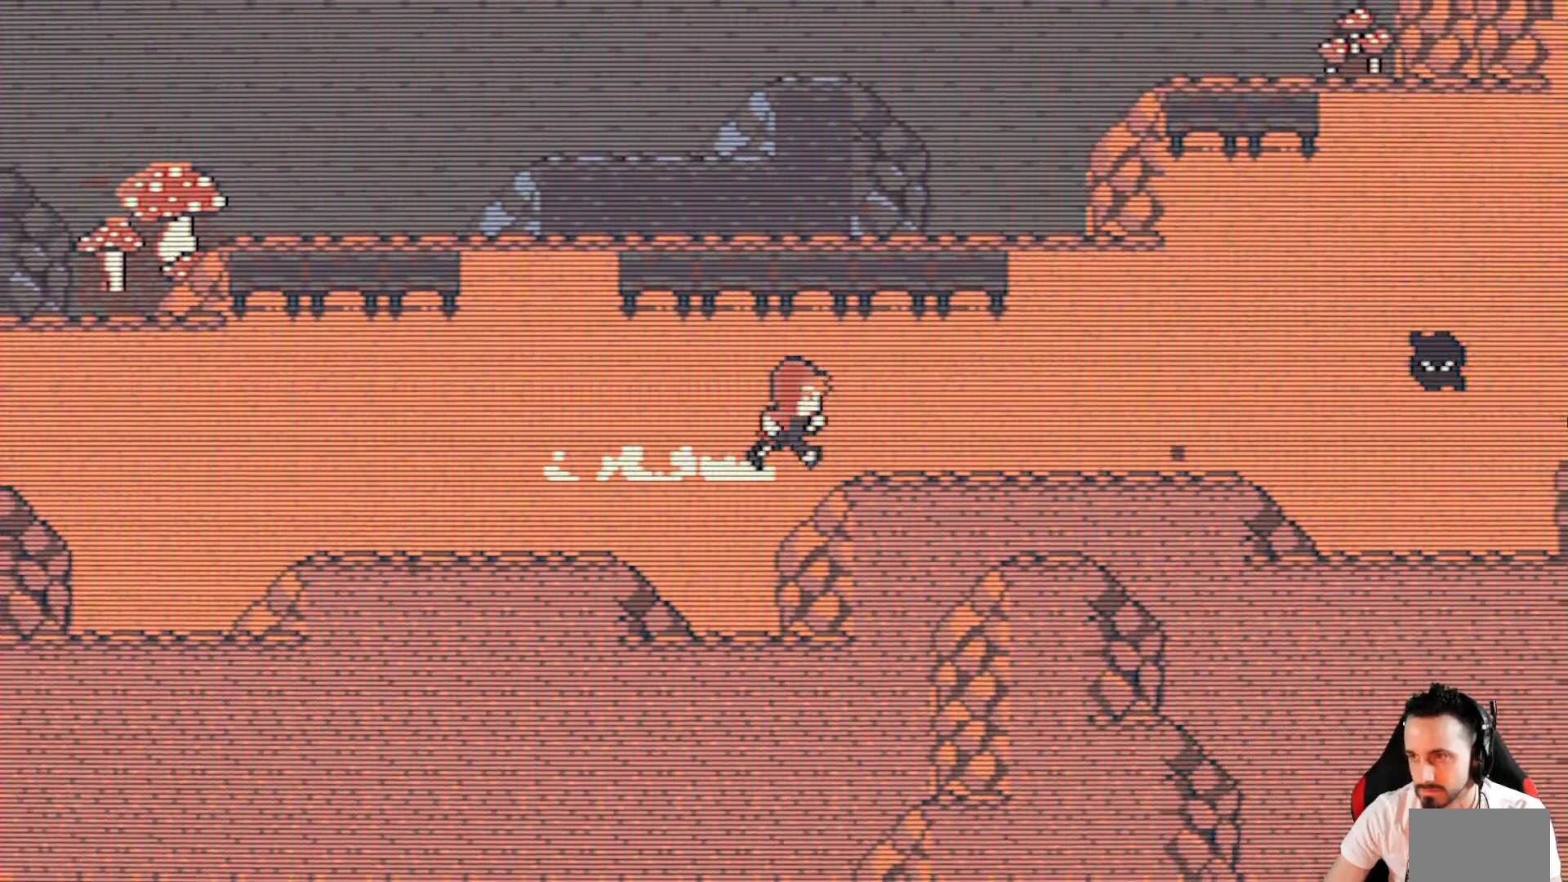
{"keys": ["right", "up", "x"], "events": [[417, "up", "down"]]}
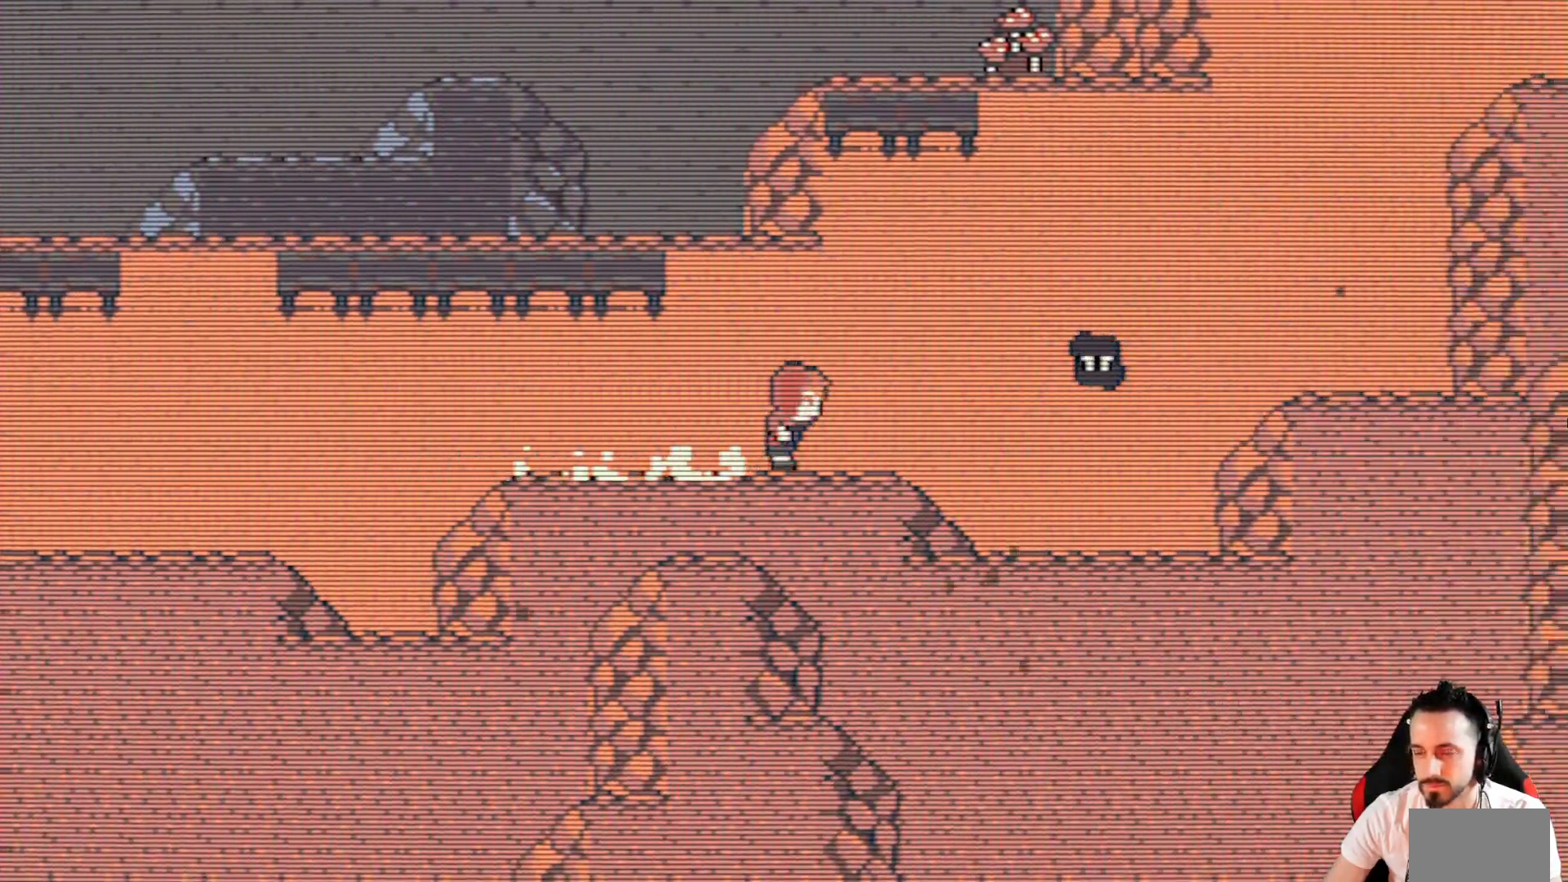
{"keys": ["right", "up", "x"], "events": []}
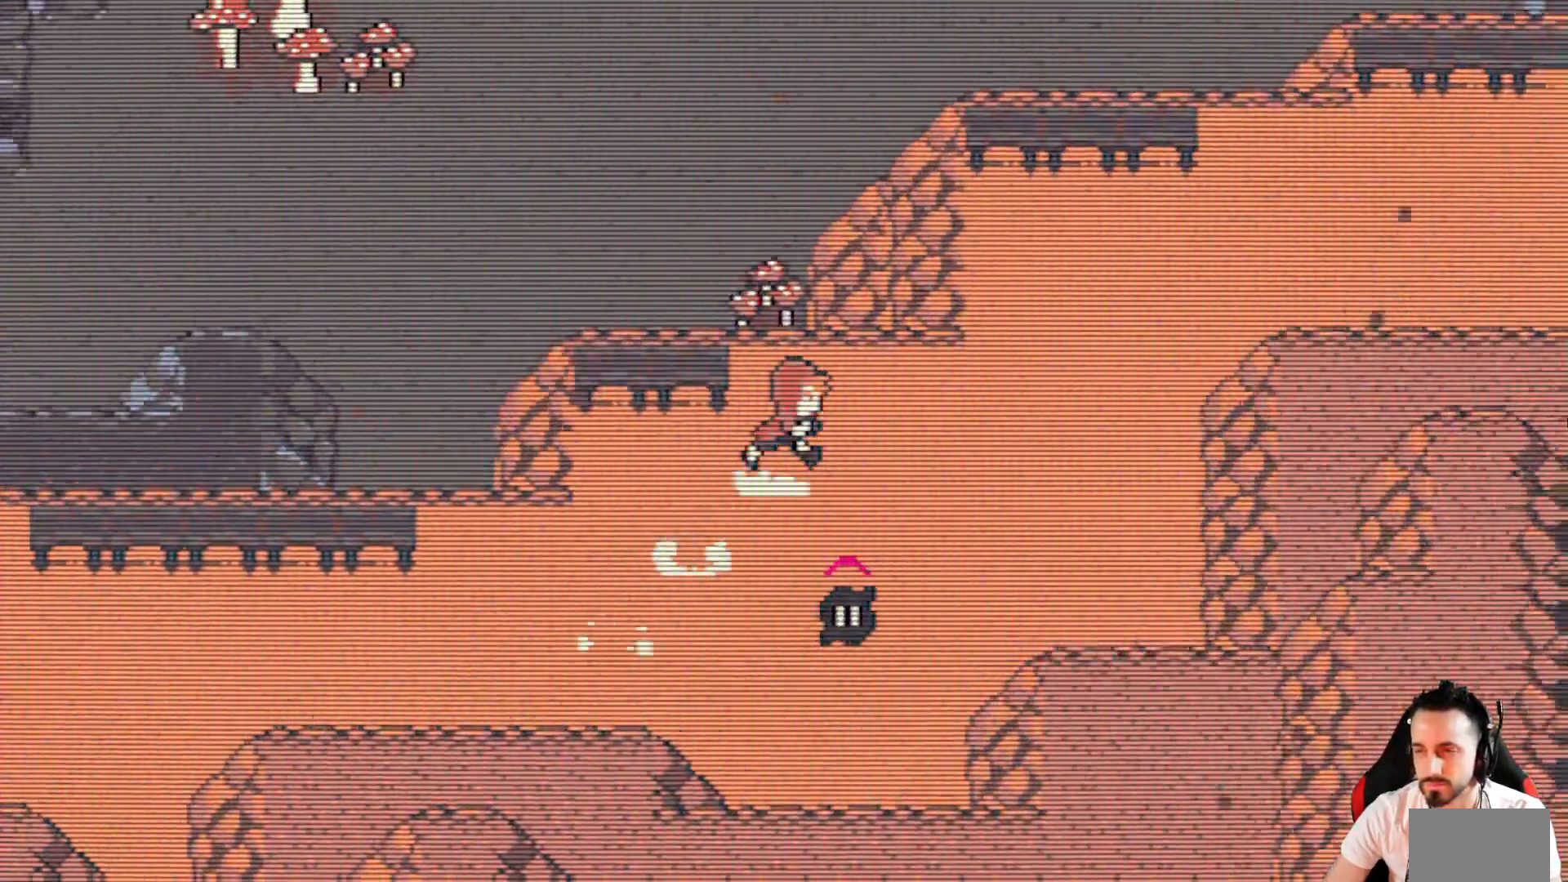
{"keys": ["right", "up", "x"], "events": [[167, "up", "up"], [450, "up", "down"]]}
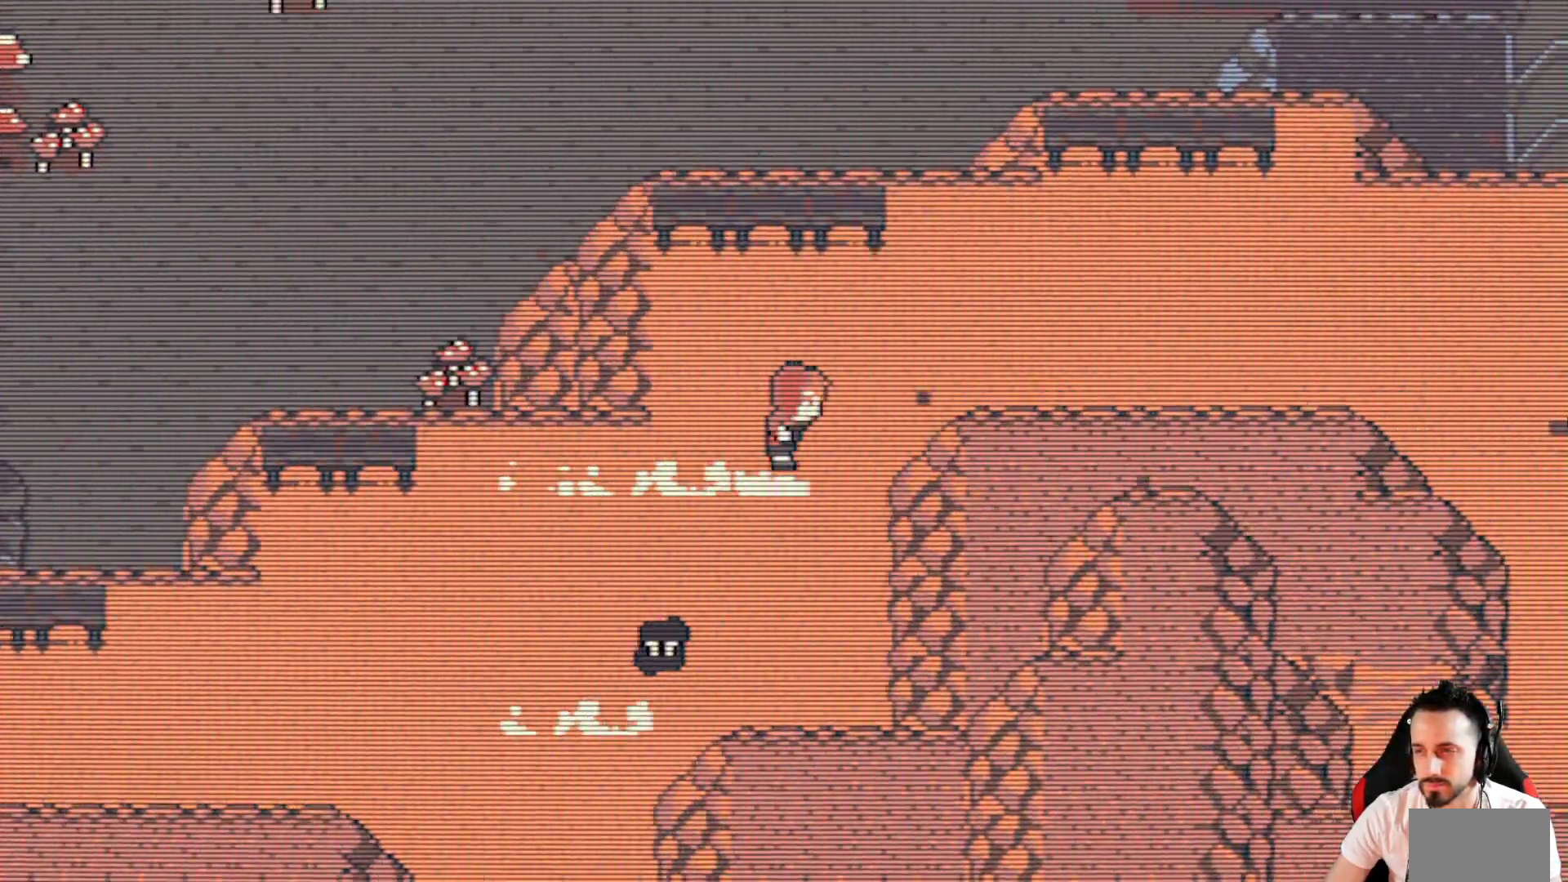
{"keys": ["right", "x"], "events": [[233, "up", "up"]]}
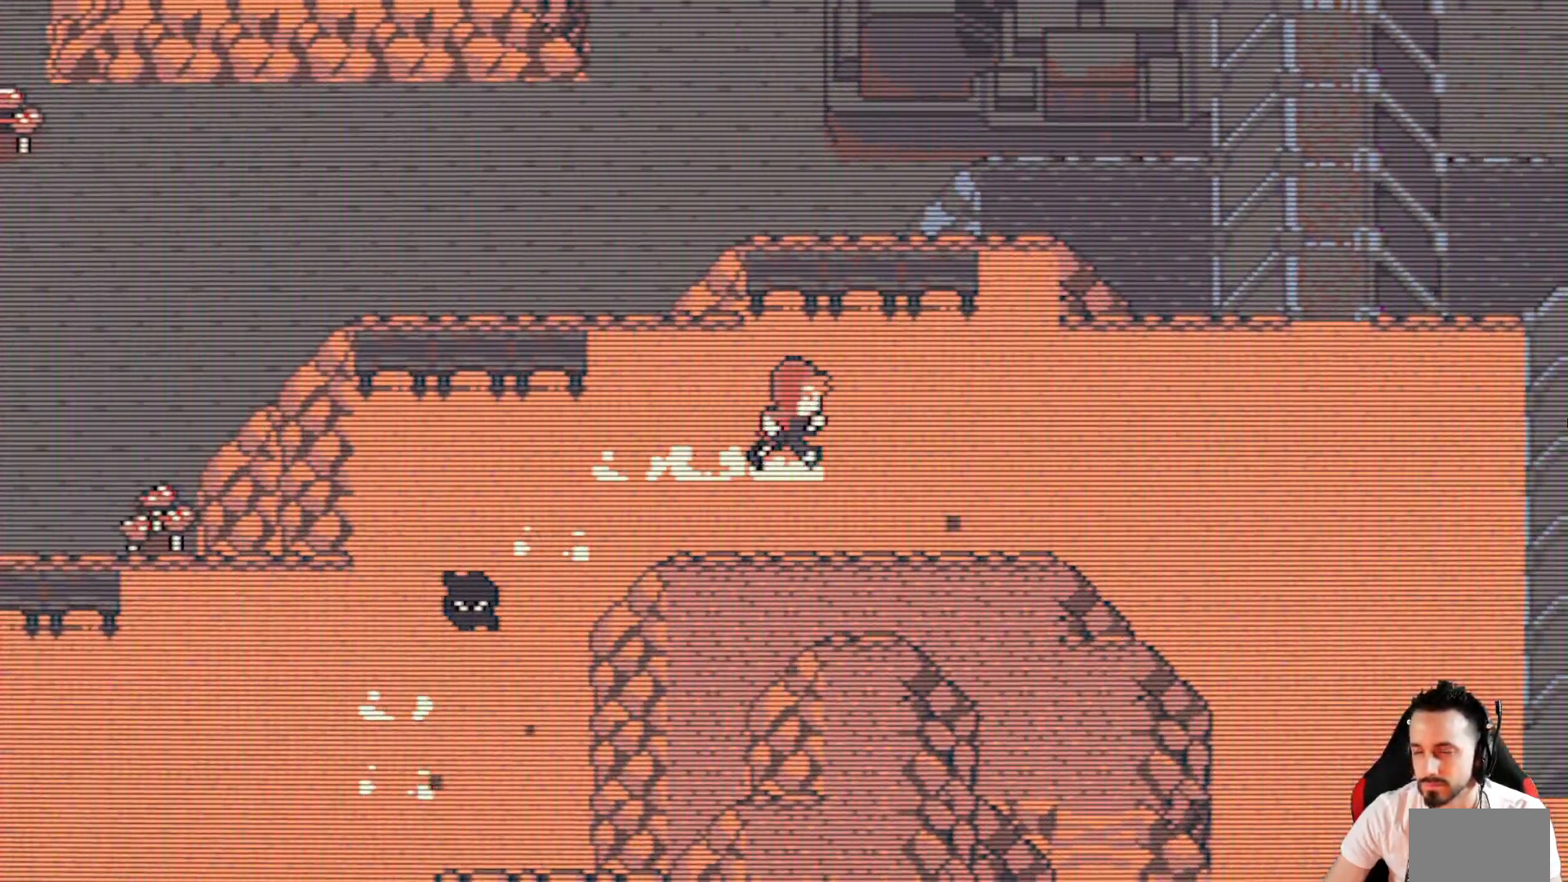
{"keys": ["down", "right", "x"], "events": [[300, "down", "down"]]}
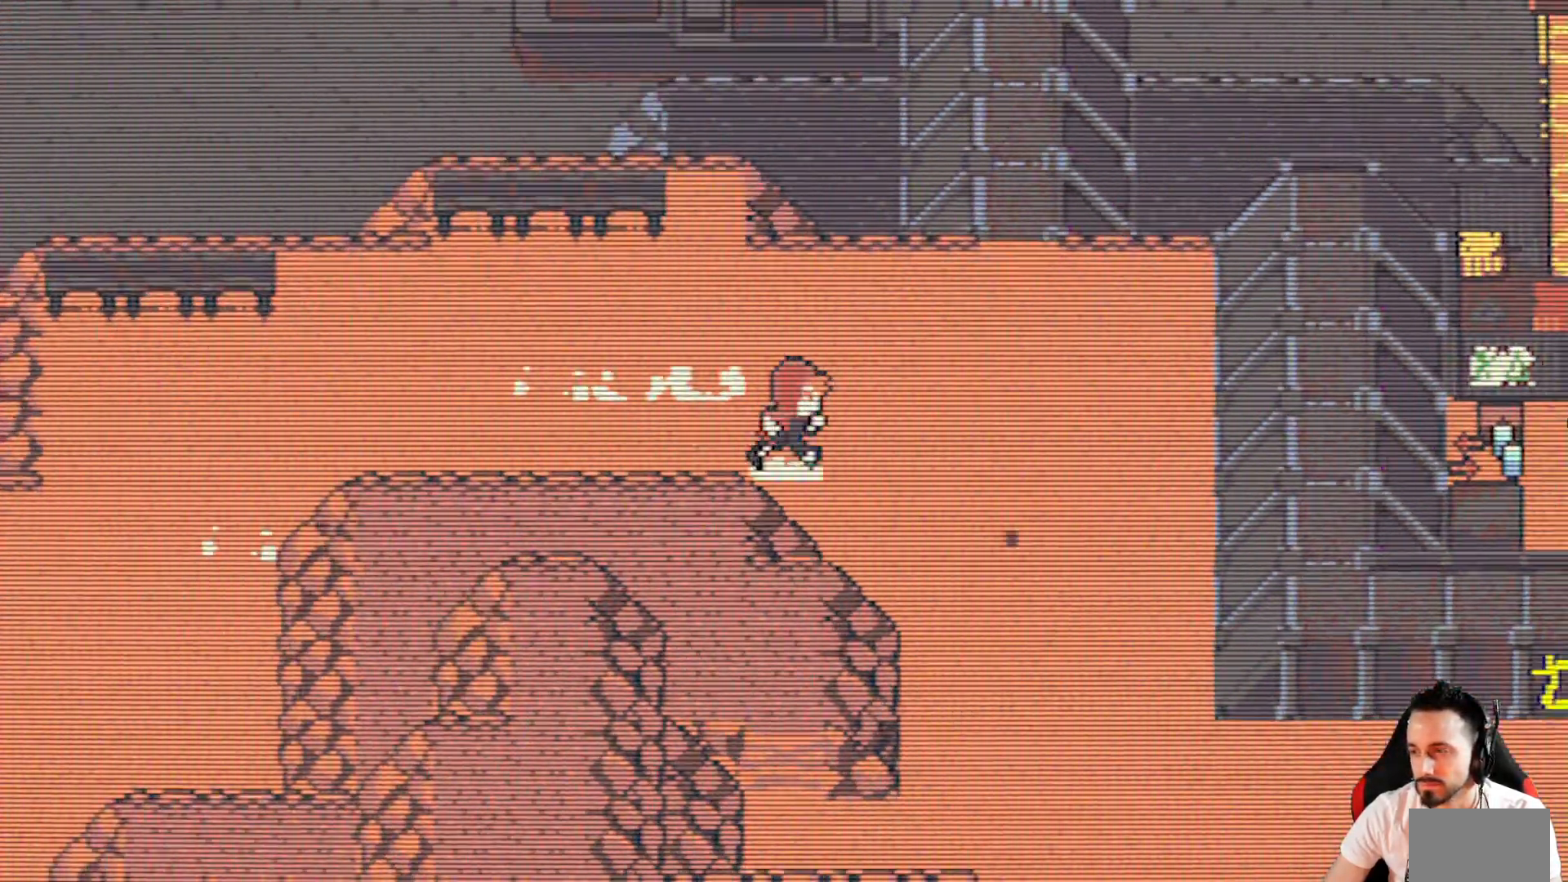
{"keys": ["down", "right", "x"], "events": []}
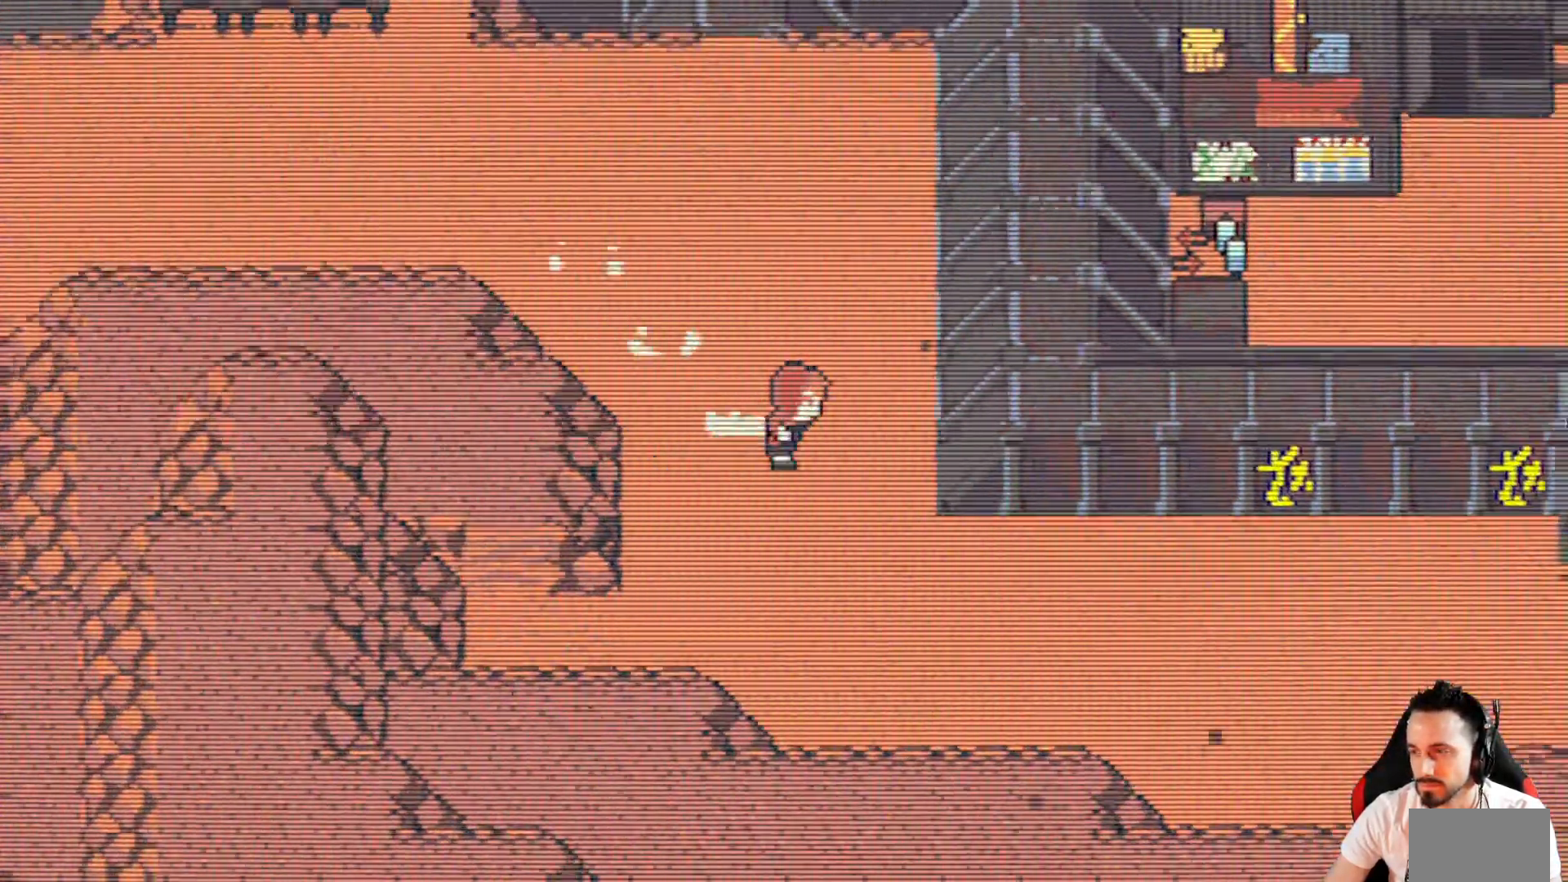
{"keys": ["right", "x"], "events": [[233, "down", "up"]]}
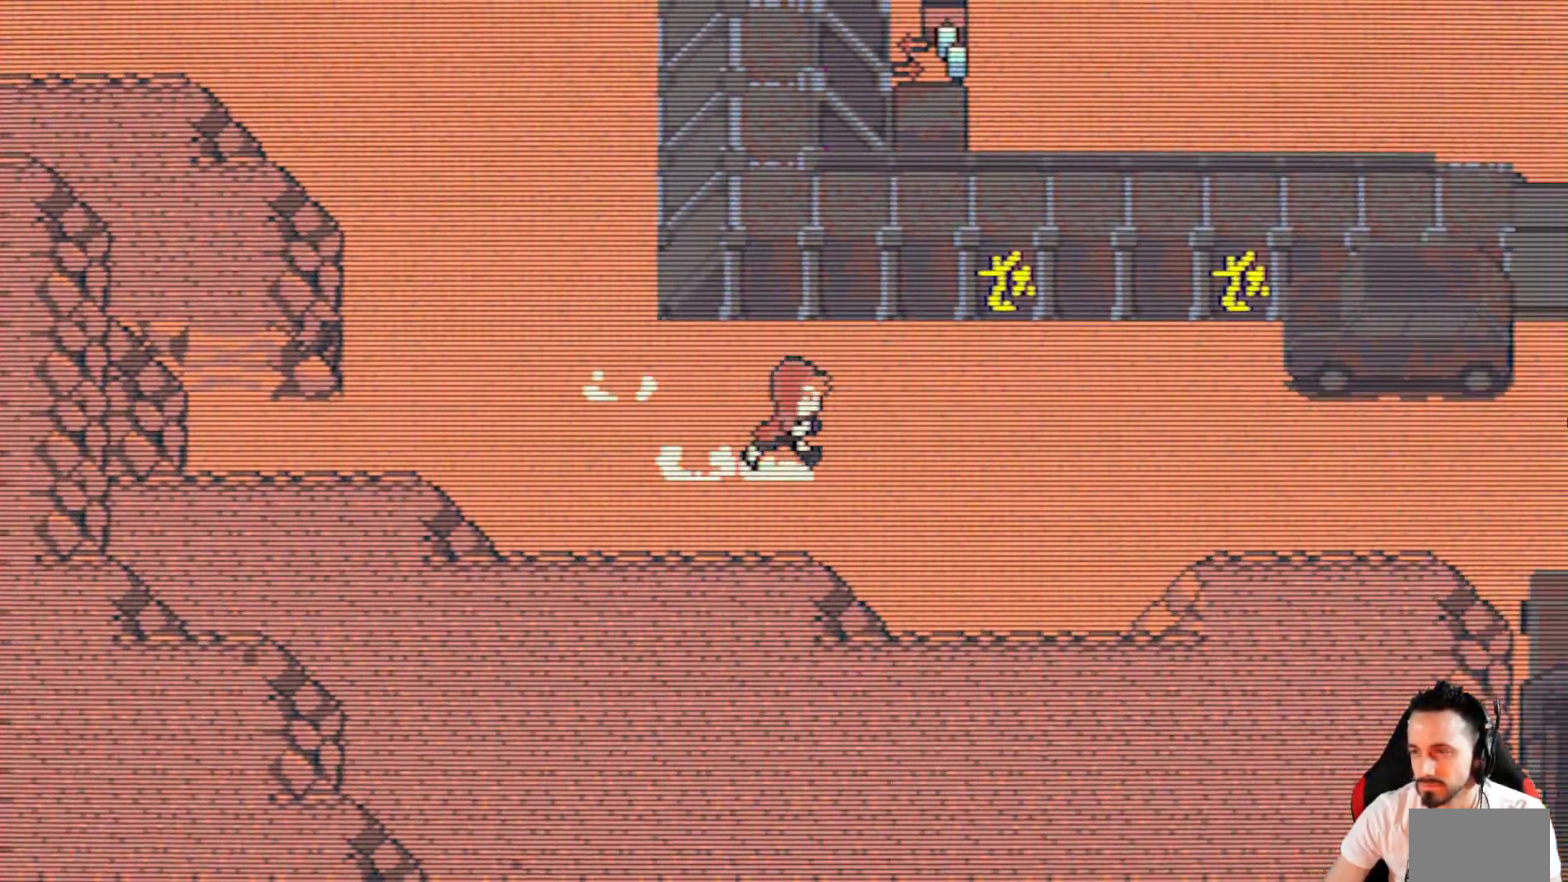
{"keys": ["up", "x"], "events": [[200, "up", "down"], [300, "right", "up"]]}
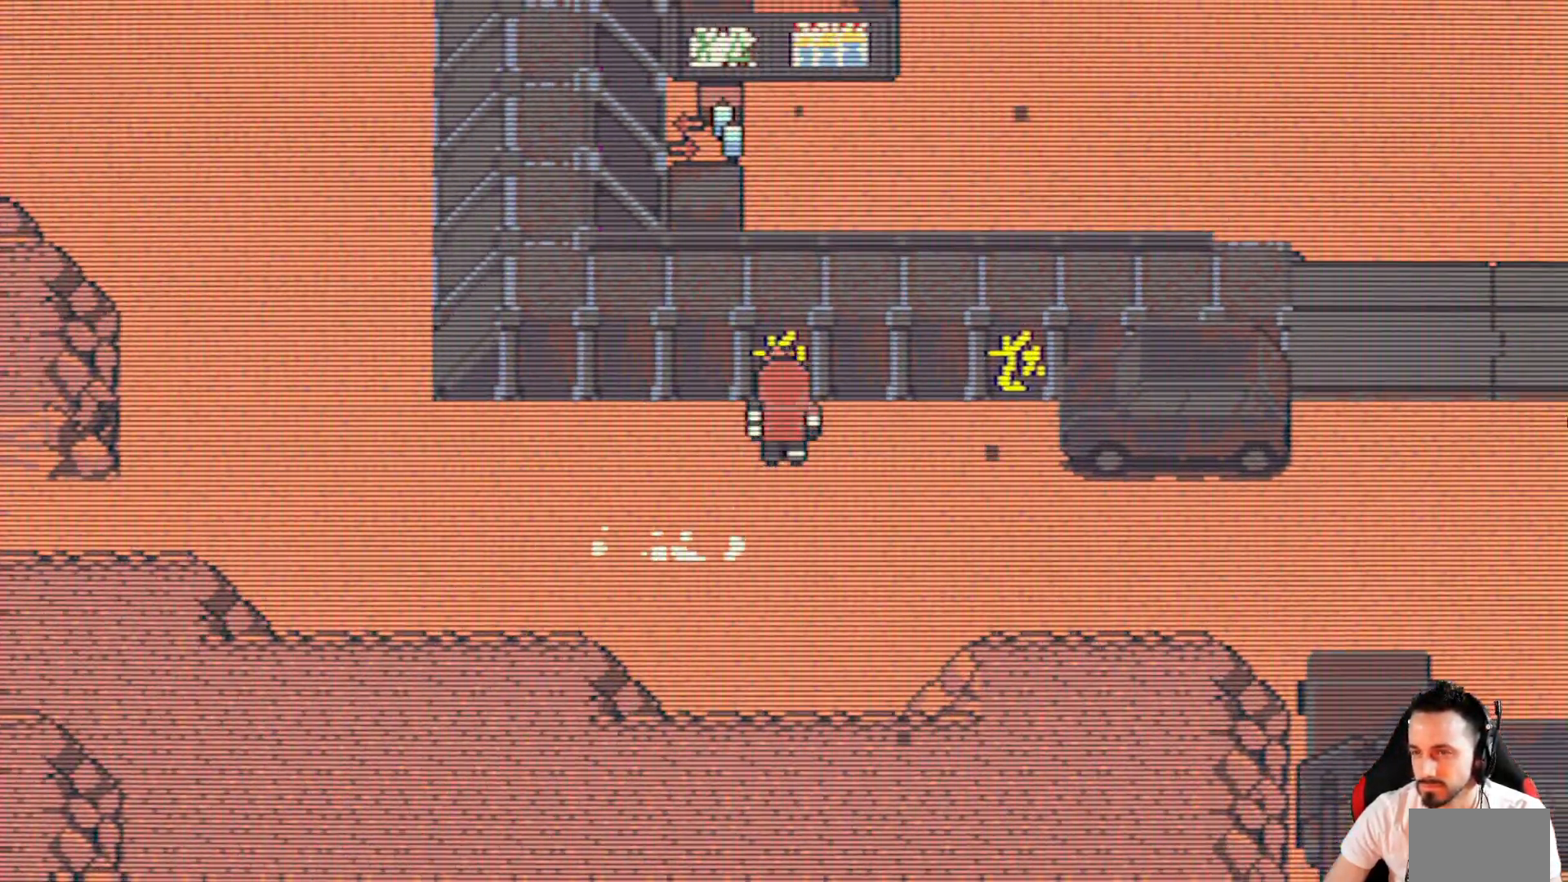
{"keys": [], "events": [[83, "up", "up"], [117, "space", "down"], [167, "x", "up"], [267, "space", "up"]]}
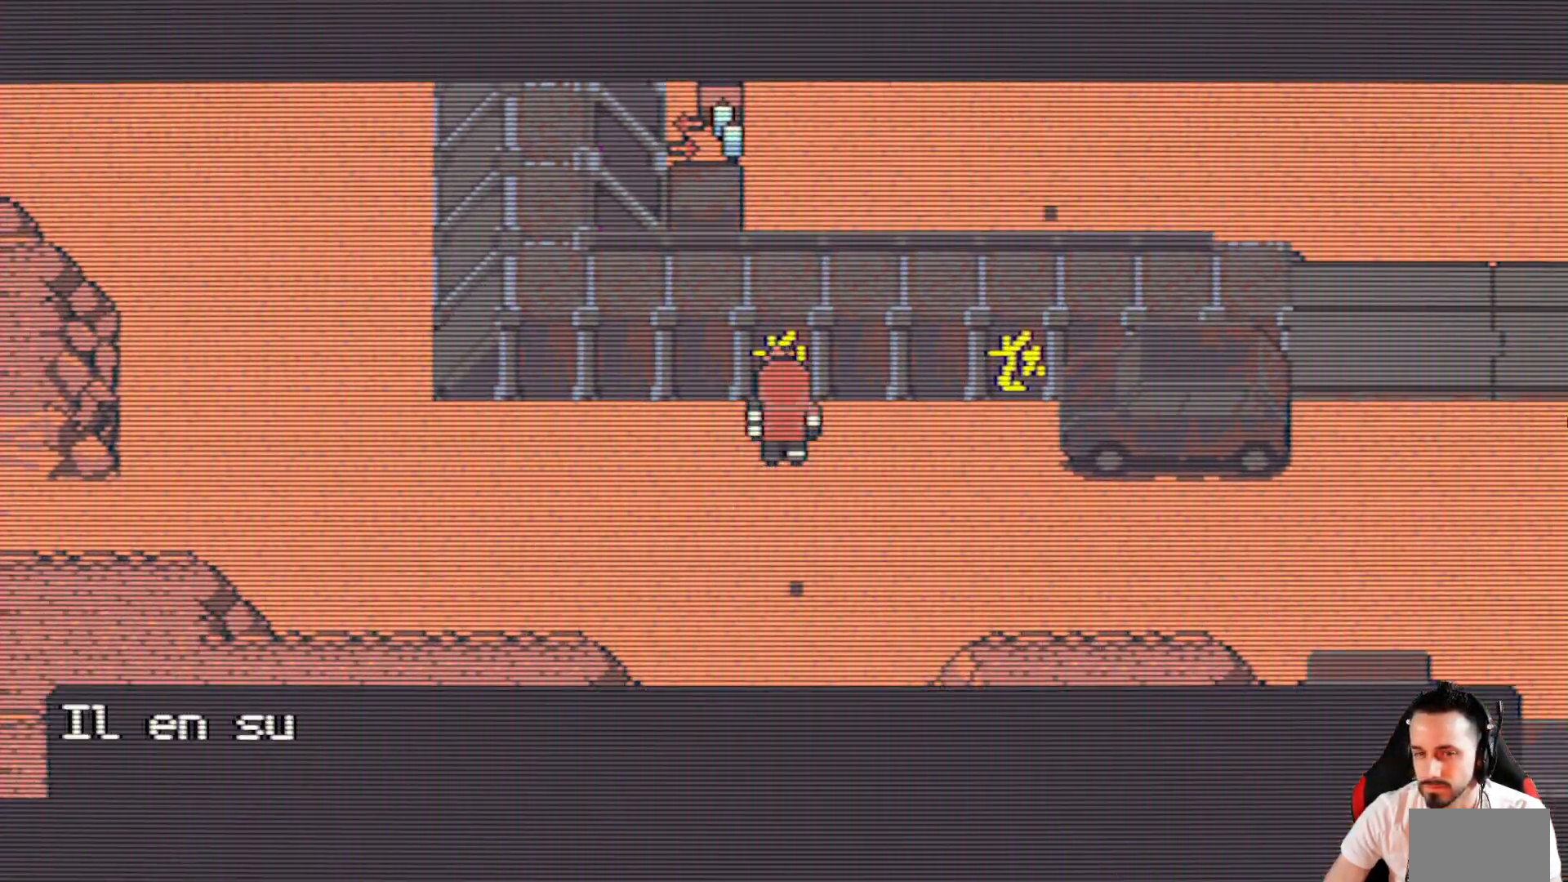
{"keys": [], "events": []}
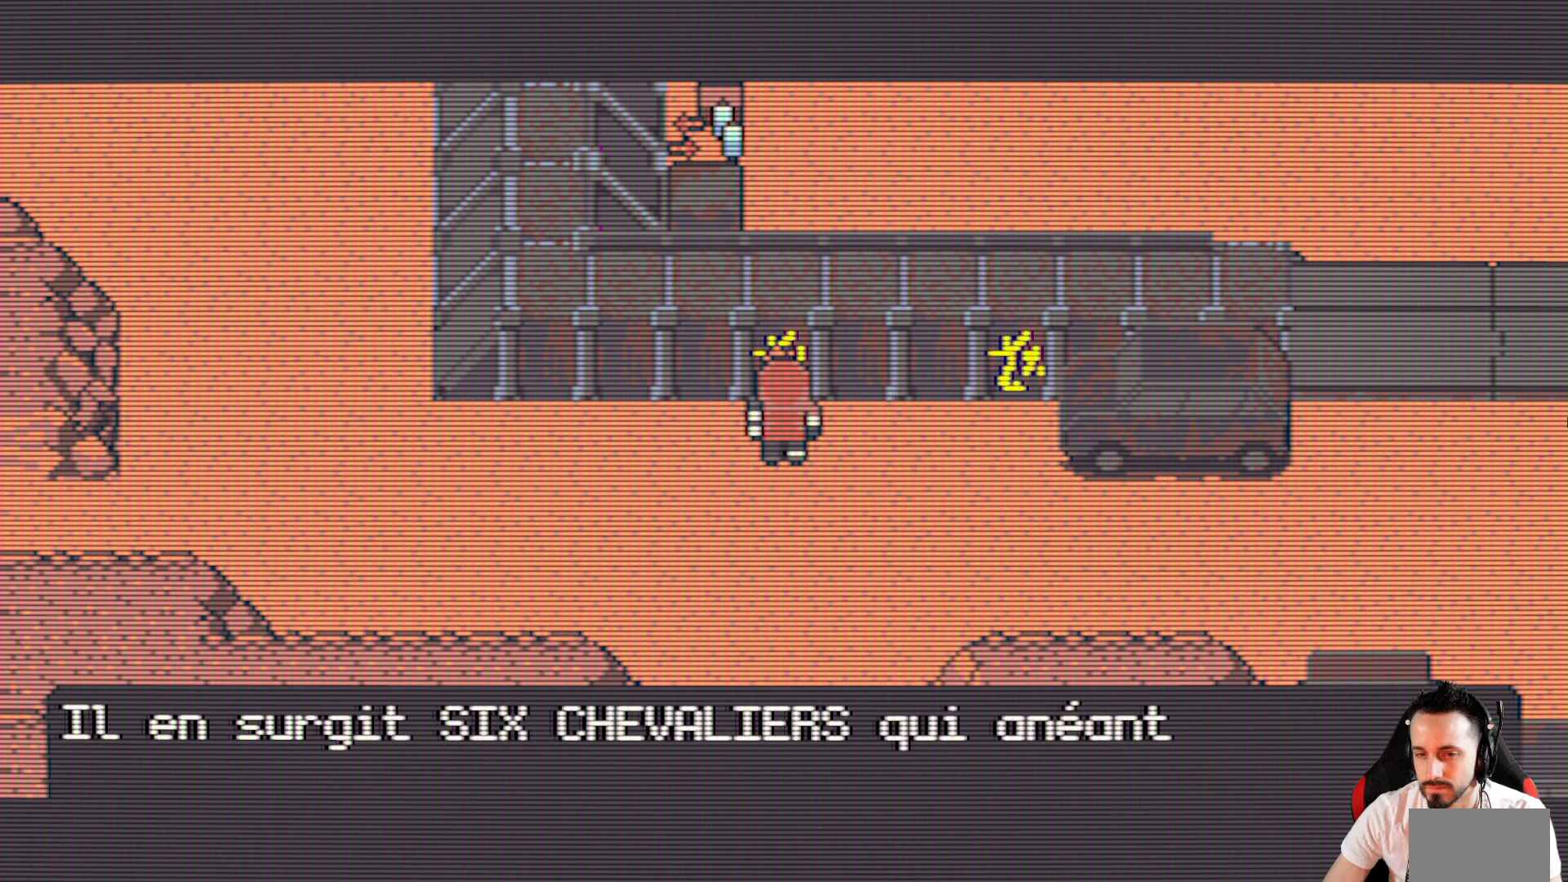
{"keys": [], "events": []}